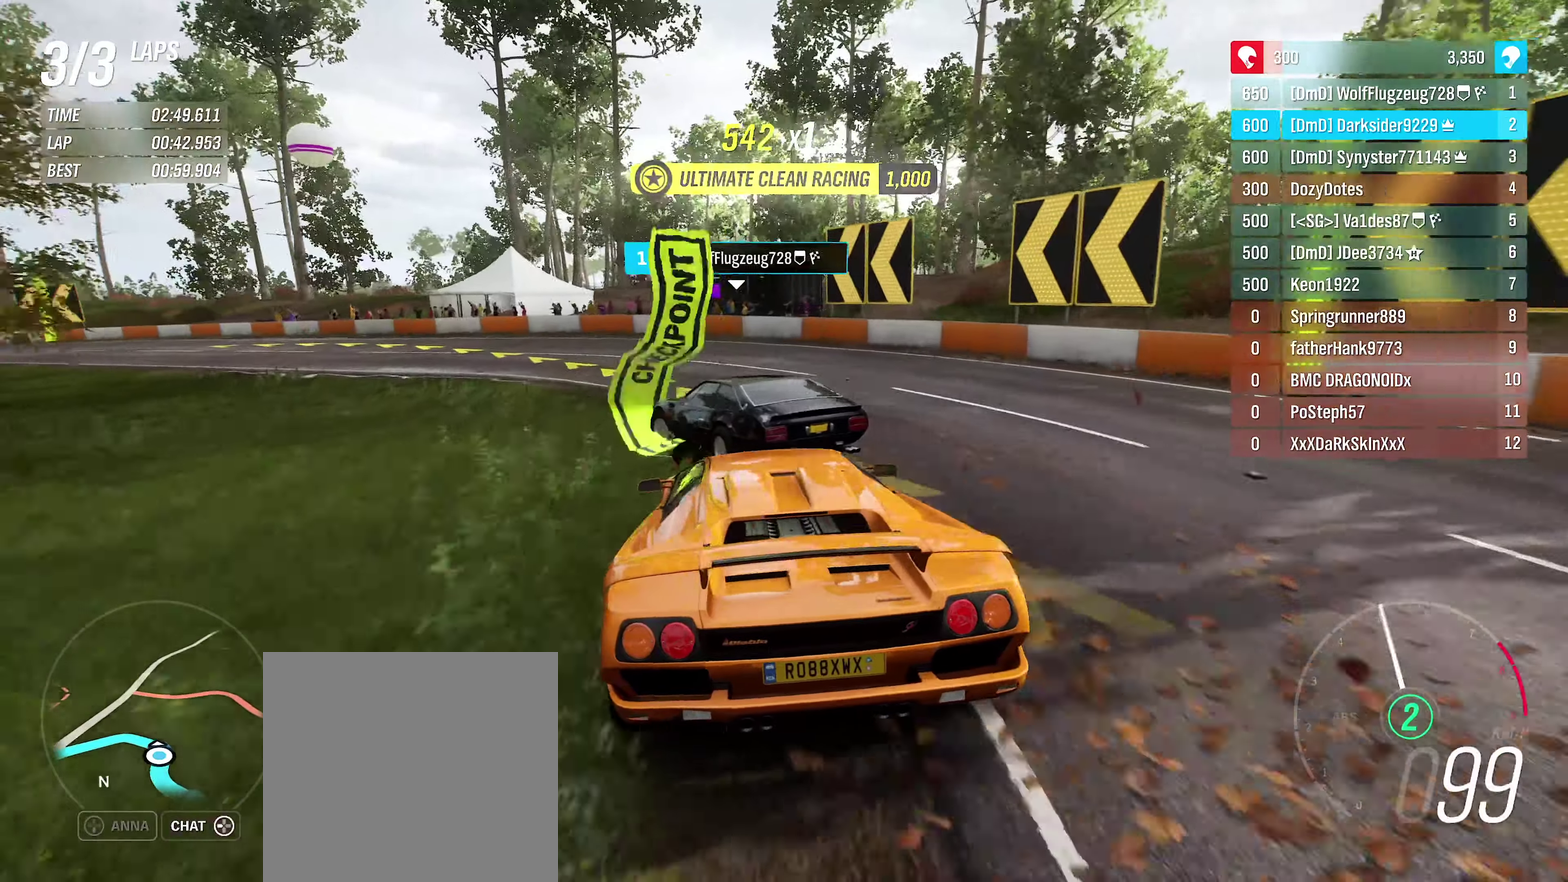
Gameplay with a controller (Xbox layout); each line is a JSON object with the inputs held at the frame after it (dt_ms = milliseconds from this image to that frame). "events" lists button and stick changes between this image and that frame as [ms after this image, input, new state], when the widget could be followed in between.
{"dt_ms": 400, "buttons": [], "left_stick": "left", "right_stick": "center", "events": [[50, "left_stick", "left"]]}
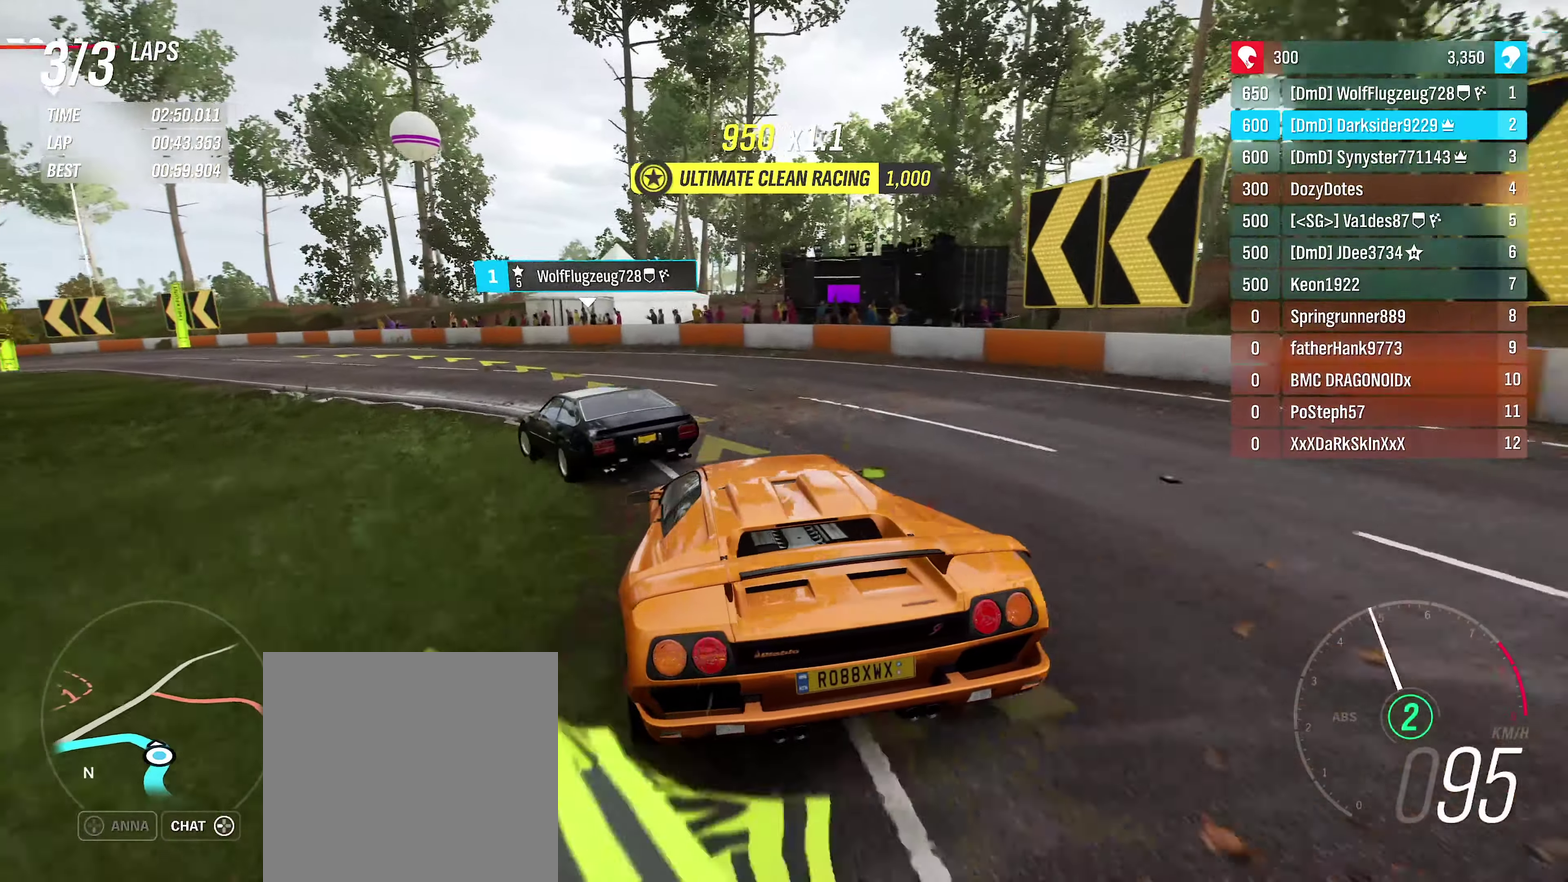
{"dt_ms": 500, "buttons": ["R2"], "left_stick": "left", "right_stick": "center", "events": [[167, "R2", "down"], [250, "R2", "up"], [384, "R2", "down"]]}
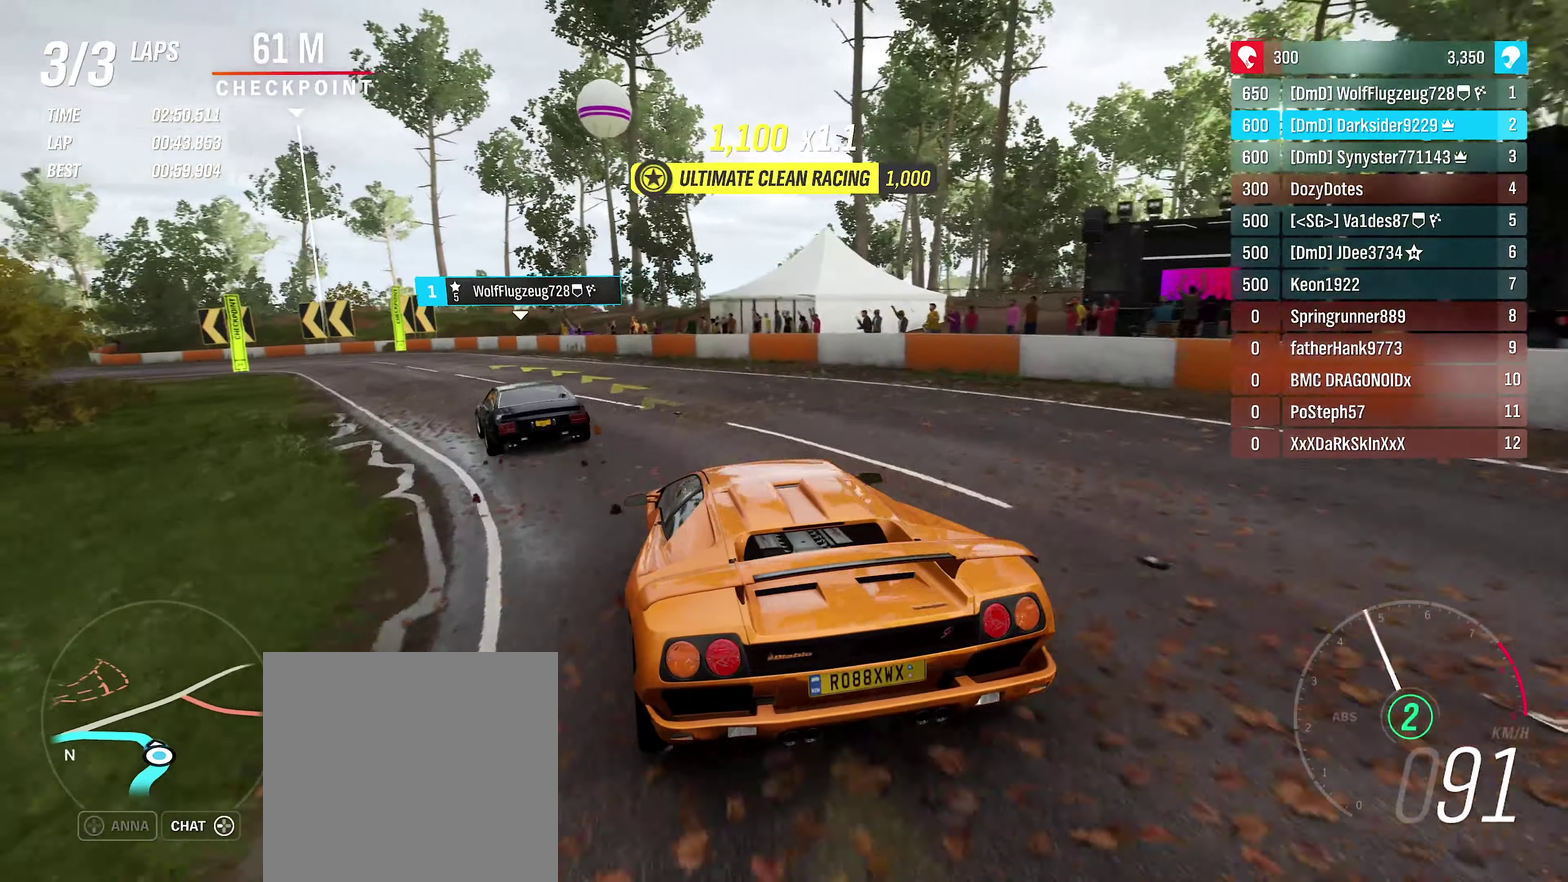
{"dt_ms": 400, "buttons": ["R2"], "left_stick": "center", "right_stick": "center", "events": [[34, "left_stick", "center"], [150, "left_stick", "left"], [350, "left_stick", "center"]]}
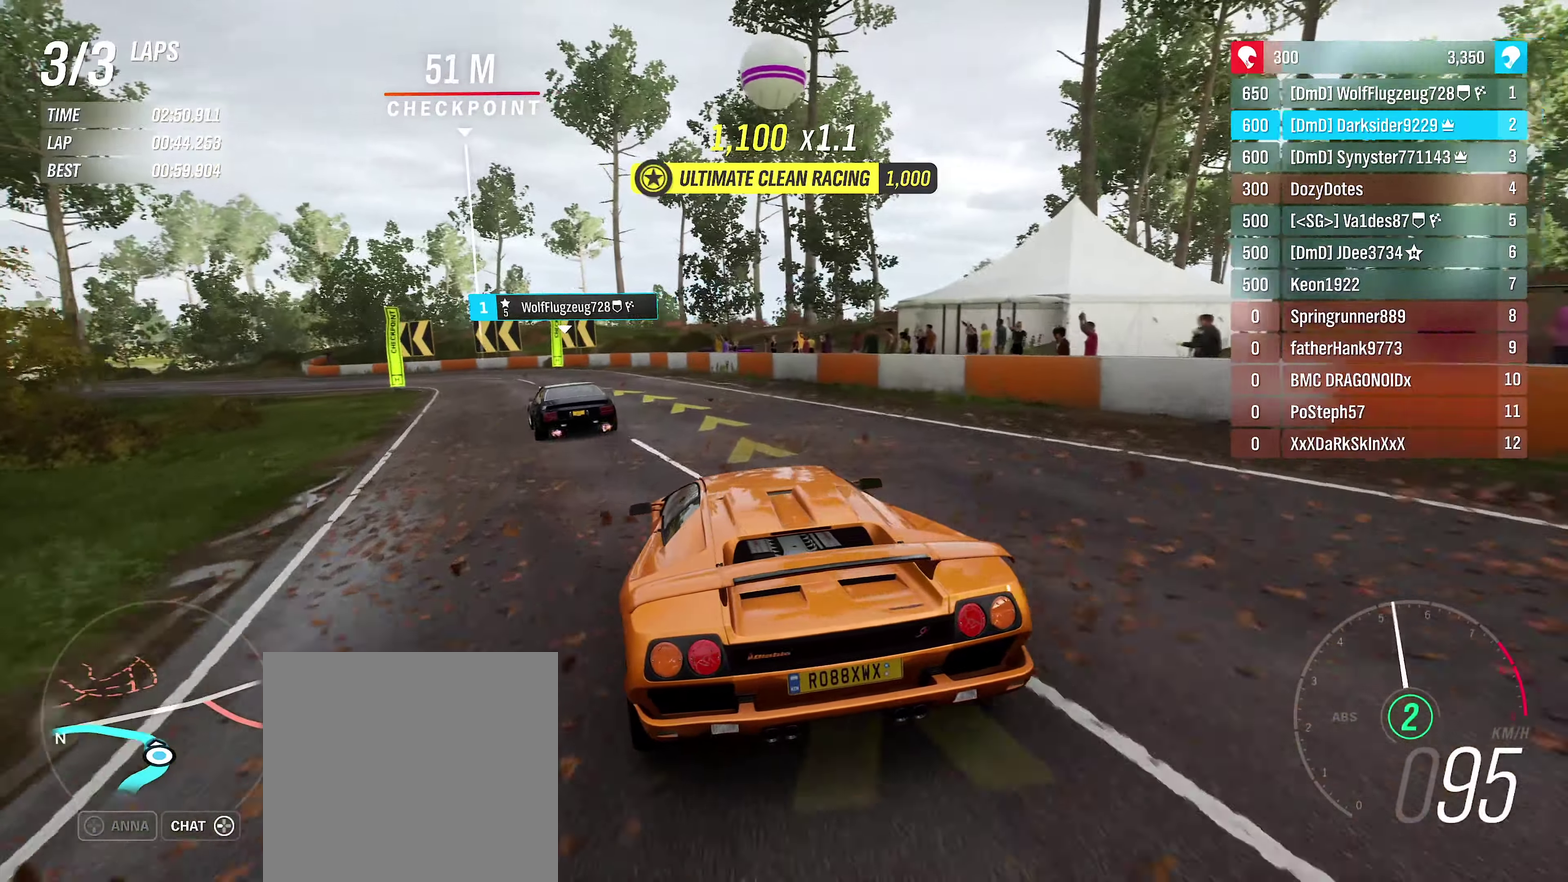
{"dt_ms": 400, "buttons": ["R2"], "left_stick": "left", "right_stick": "center", "events": [[67, "left_stick", "left"]]}
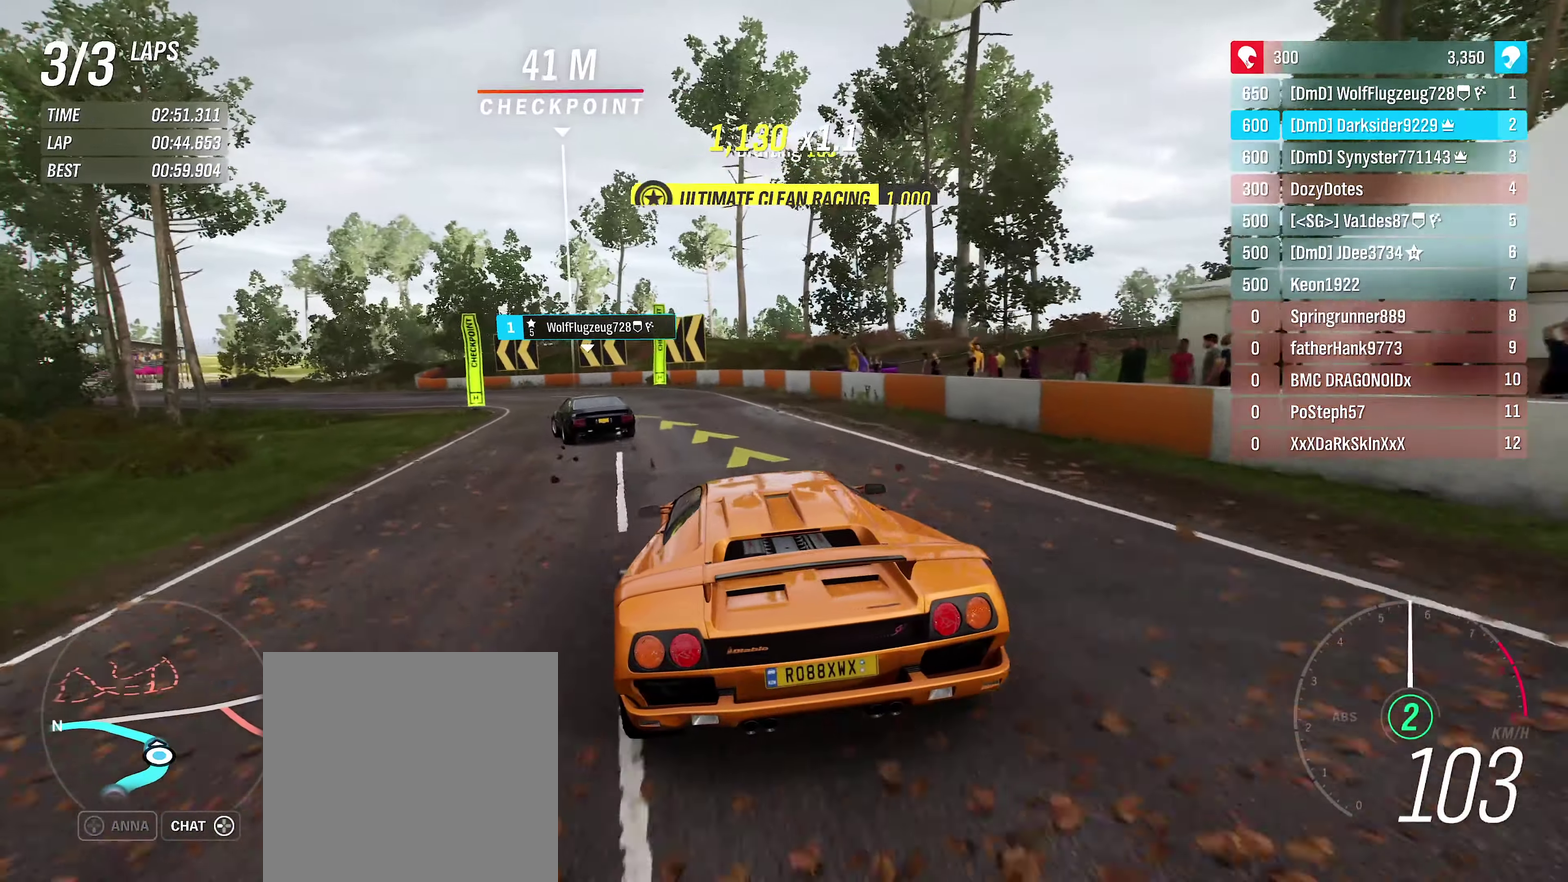
{"dt_ms": 500, "buttons": ["R2"], "left_stick": "center", "right_stick": "center", "events": [[117, "left_stick", "center"], [200, "left_stick", "left"], [500, "left_stick", "center"]]}
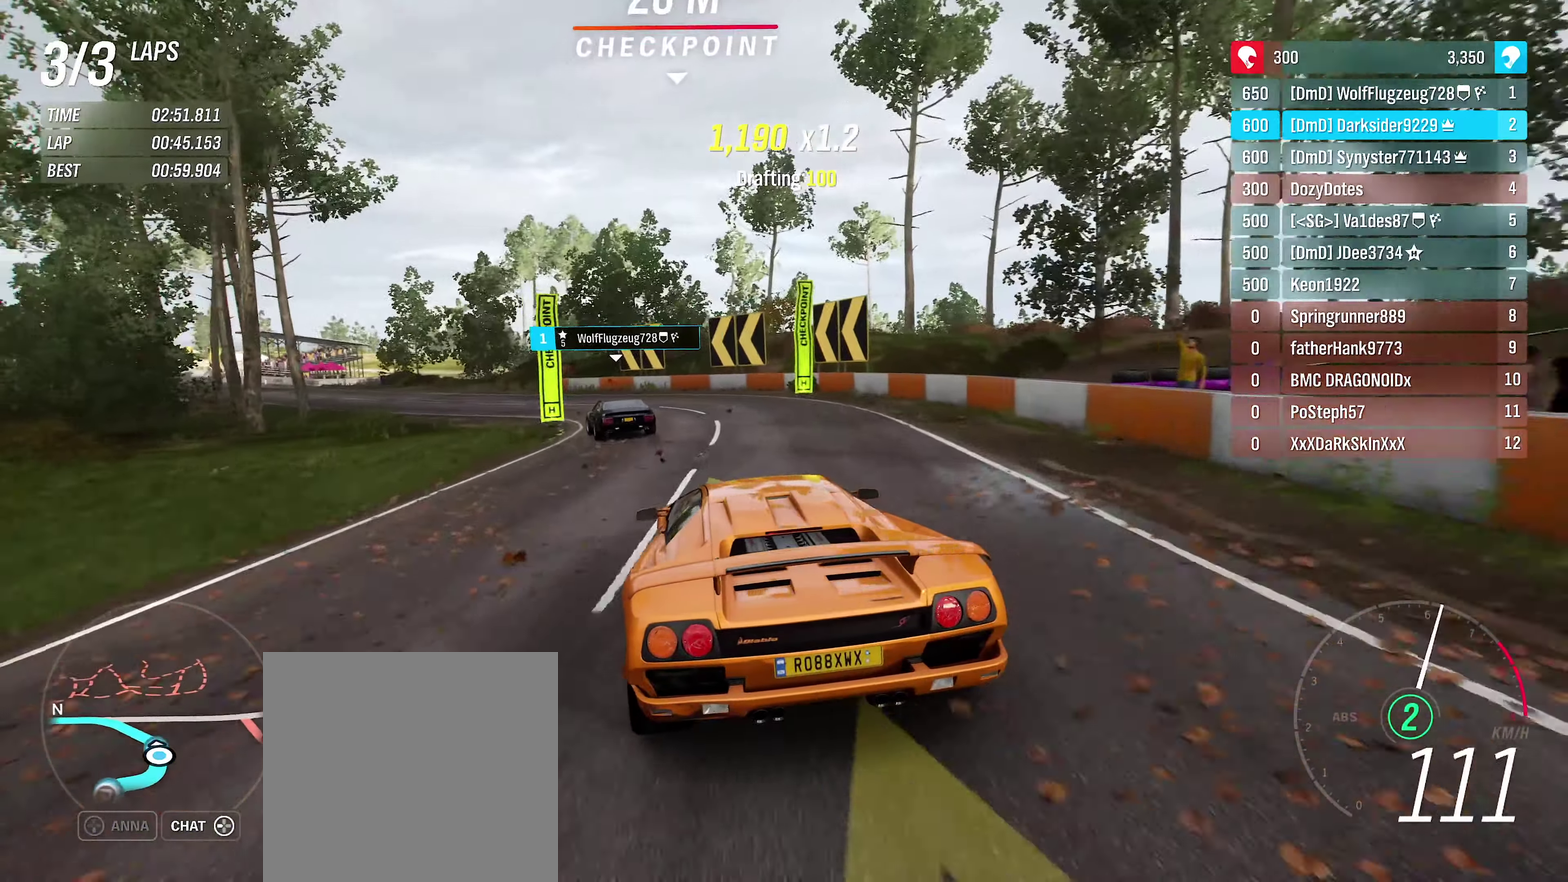
{"dt_ms": 400, "buttons": ["R2"], "left_stick": "center", "right_stick": "center", "events": [[117, "left_stick", "left"], [384, "left_stick", "center"]]}
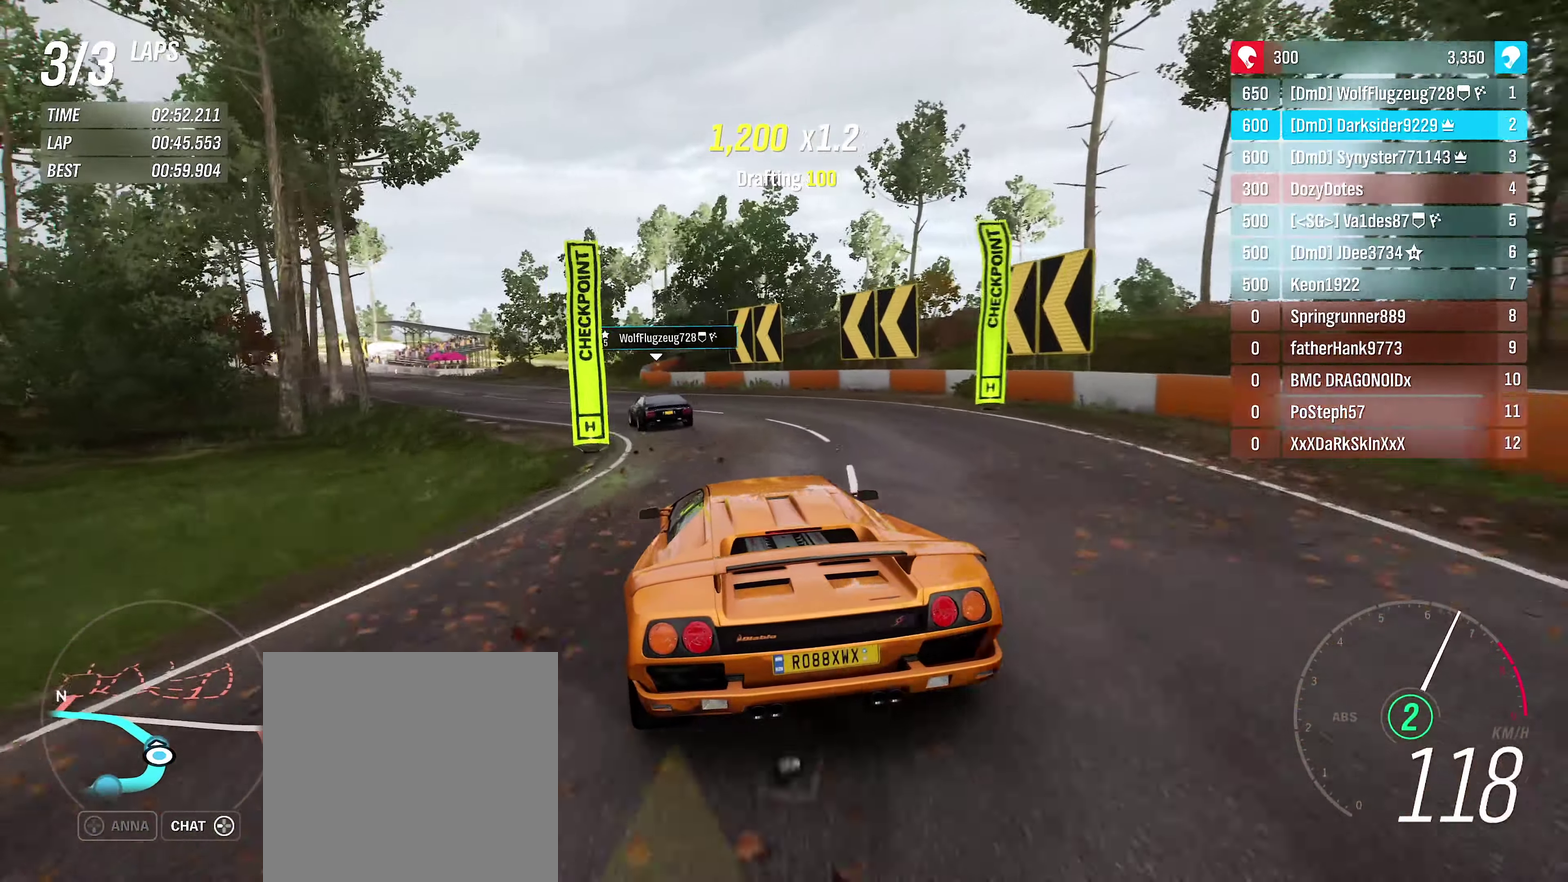
{"dt_ms": 400, "buttons": ["R2"], "left_stick": "left", "right_stick": "center", "events": [[84, "left_stick", "left"], [284, "left_stick", "center"], [384, "left_stick", "left"]]}
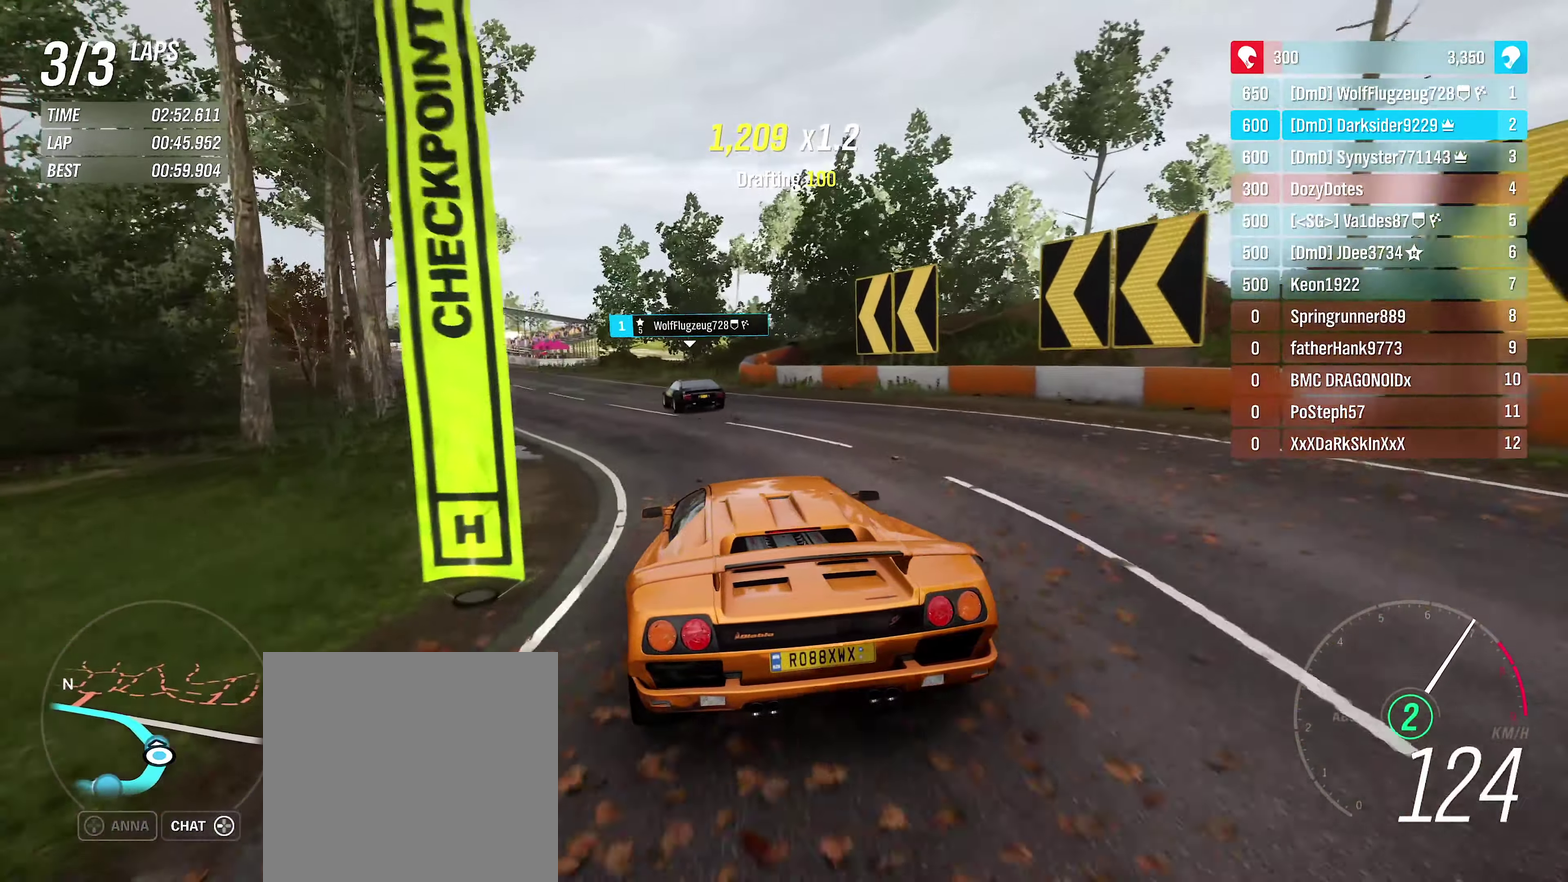
{"dt_ms": 500, "buttons": ["R2"], "left_stick": "center", "right_stick": "center", "events": [[184, "left_stick", "center"], [300, "left_stick", "left"], [467, "left_stick", "center"]]}
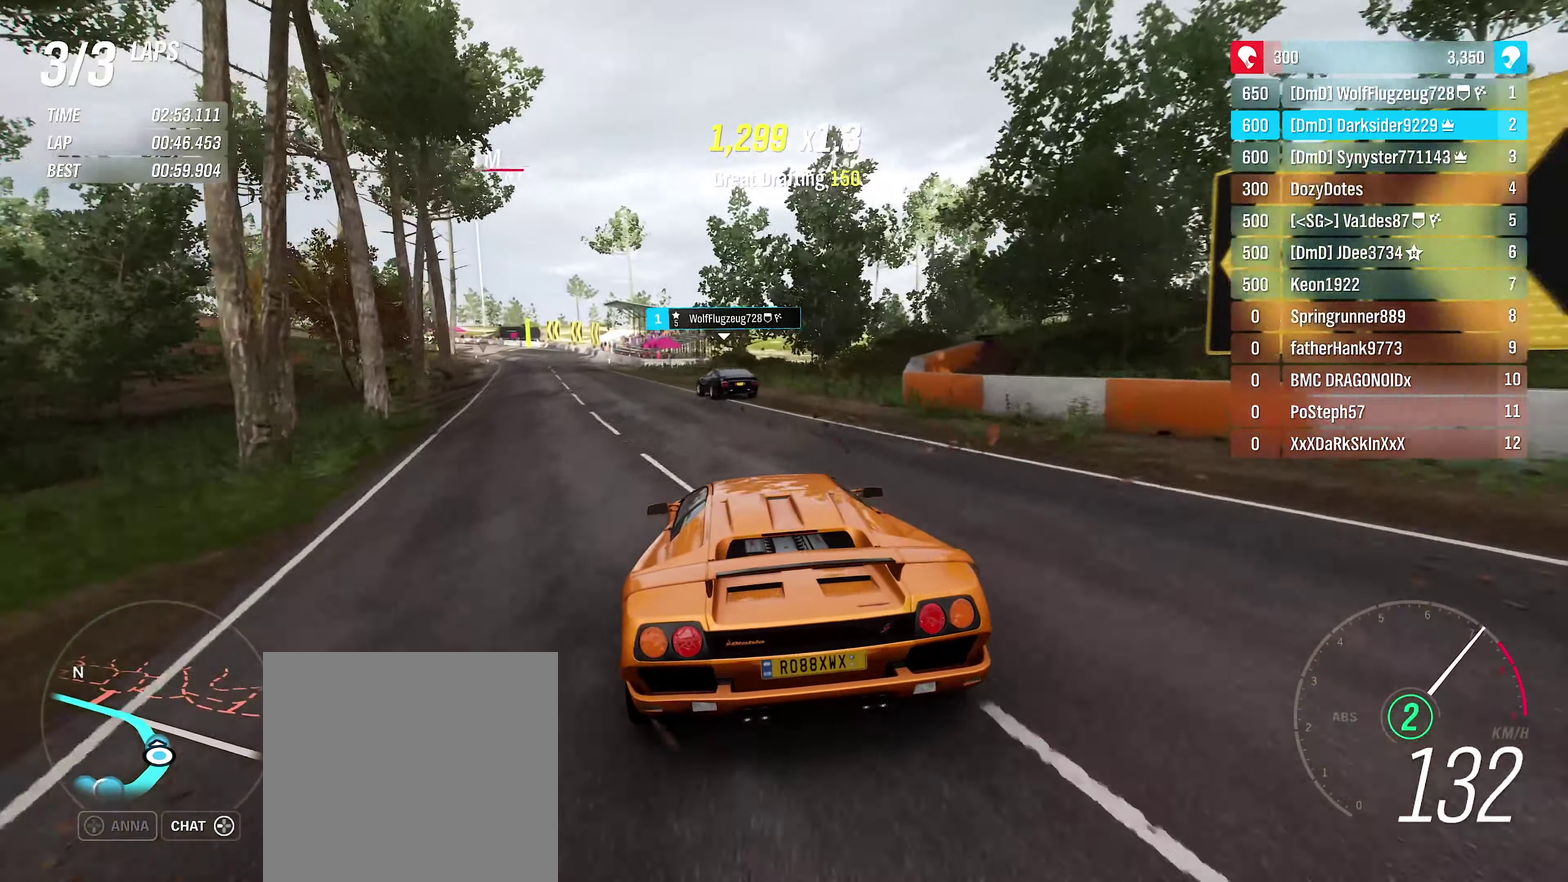
{"dt_ms": 500, "buttons": ["R2"], "left_stick": "left", "right_stick": "center", "events": [[84, "left_stick", "left"], [284, "left_stick", "center"], [384, "left_stick", "left"]]}
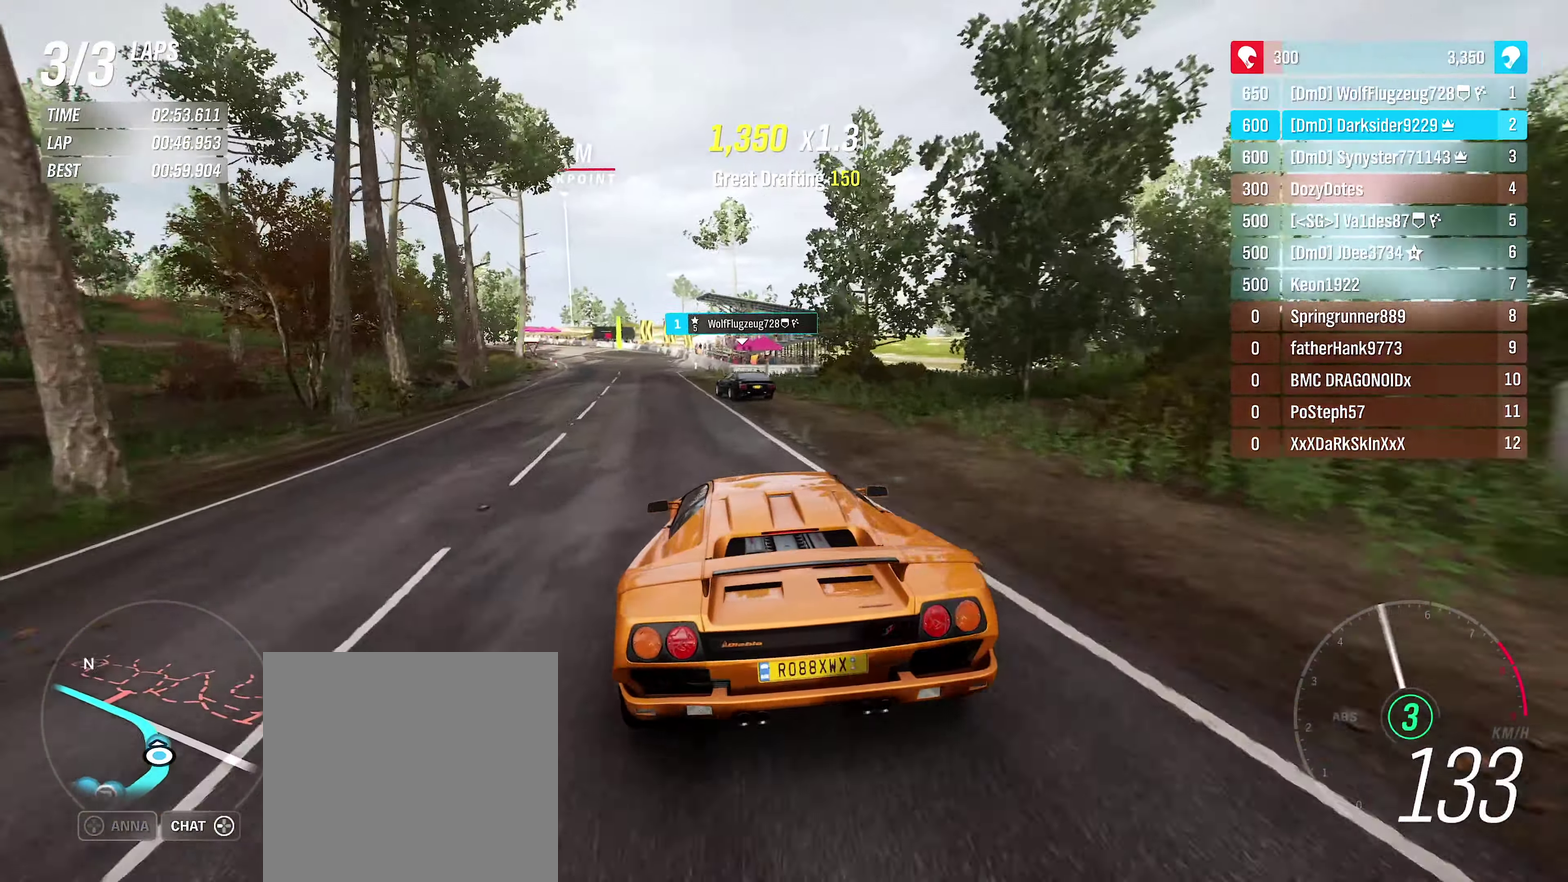
{"dt_ms": 350, "buttons": ["R2"], "left_stick": "center", "right_stick": "center", "events": [[84, "left_stick", "center"]]}
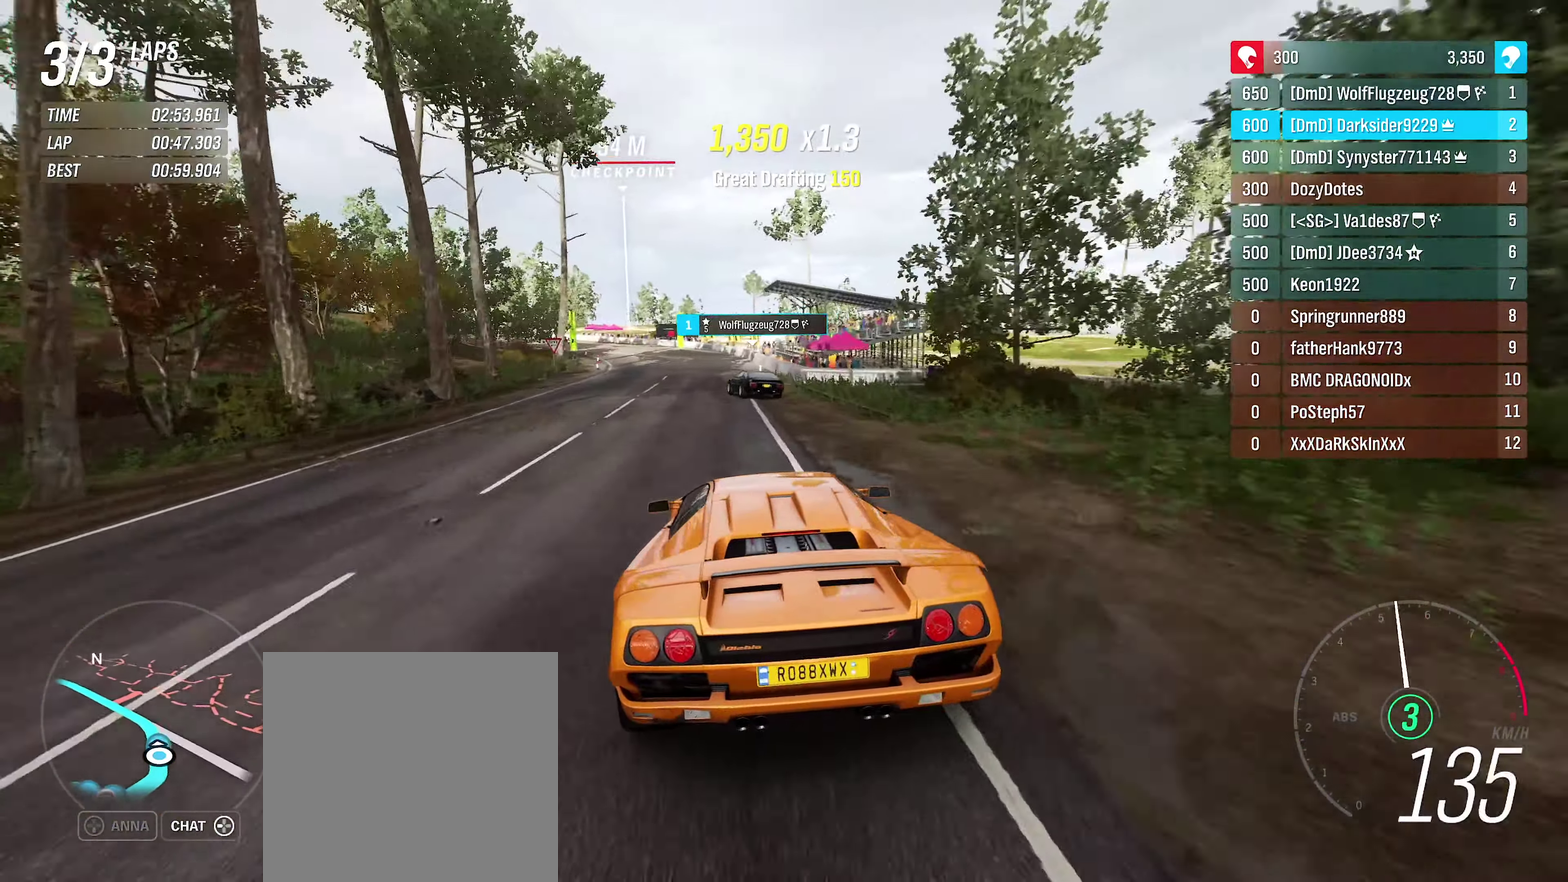
{"dt_ms": 501, "buttons": ["R2"], "left_stick": "center", "right_stick": "center", "events": [[184, "left_stick", "left"], [317, "left_stick", "center"]]}
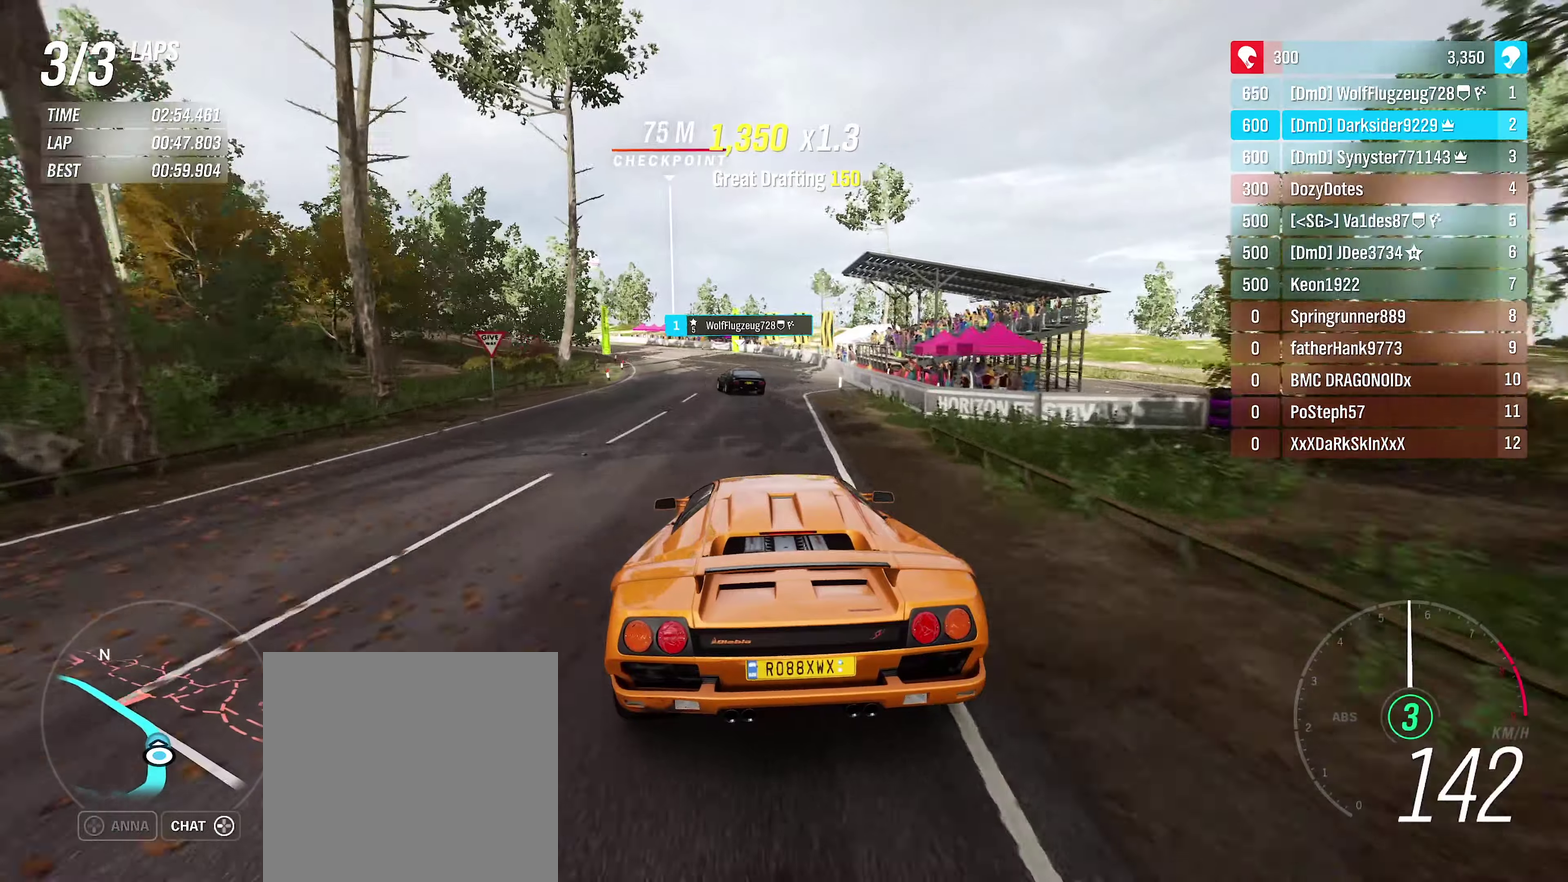
{"dt_ms": 250, "buttons": ["R2"], "left_stick": "left", "right_stick": "center", "events": [[33, "left_stick", "left"]]}
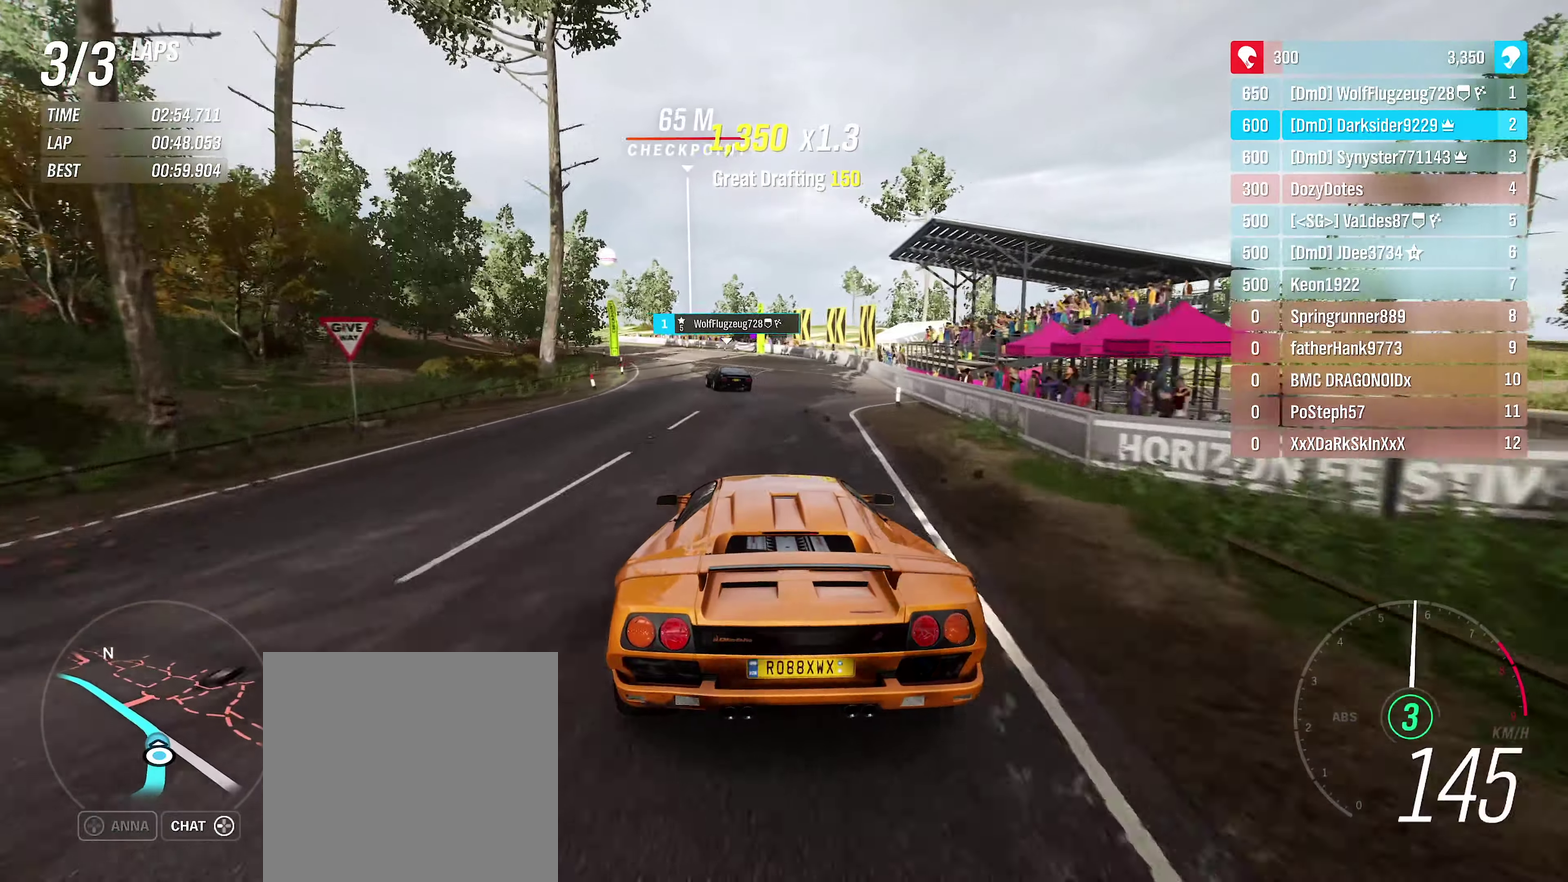
{"dt_ms": 500, "buttons": ["R2"], "left_stick": "left", "right_stick": "center", "events": [[16, "left_stick", "center"], [150, "left_stick", "left"], [333, "left_stick", "center"], [500, "left_stick", "left"]]}
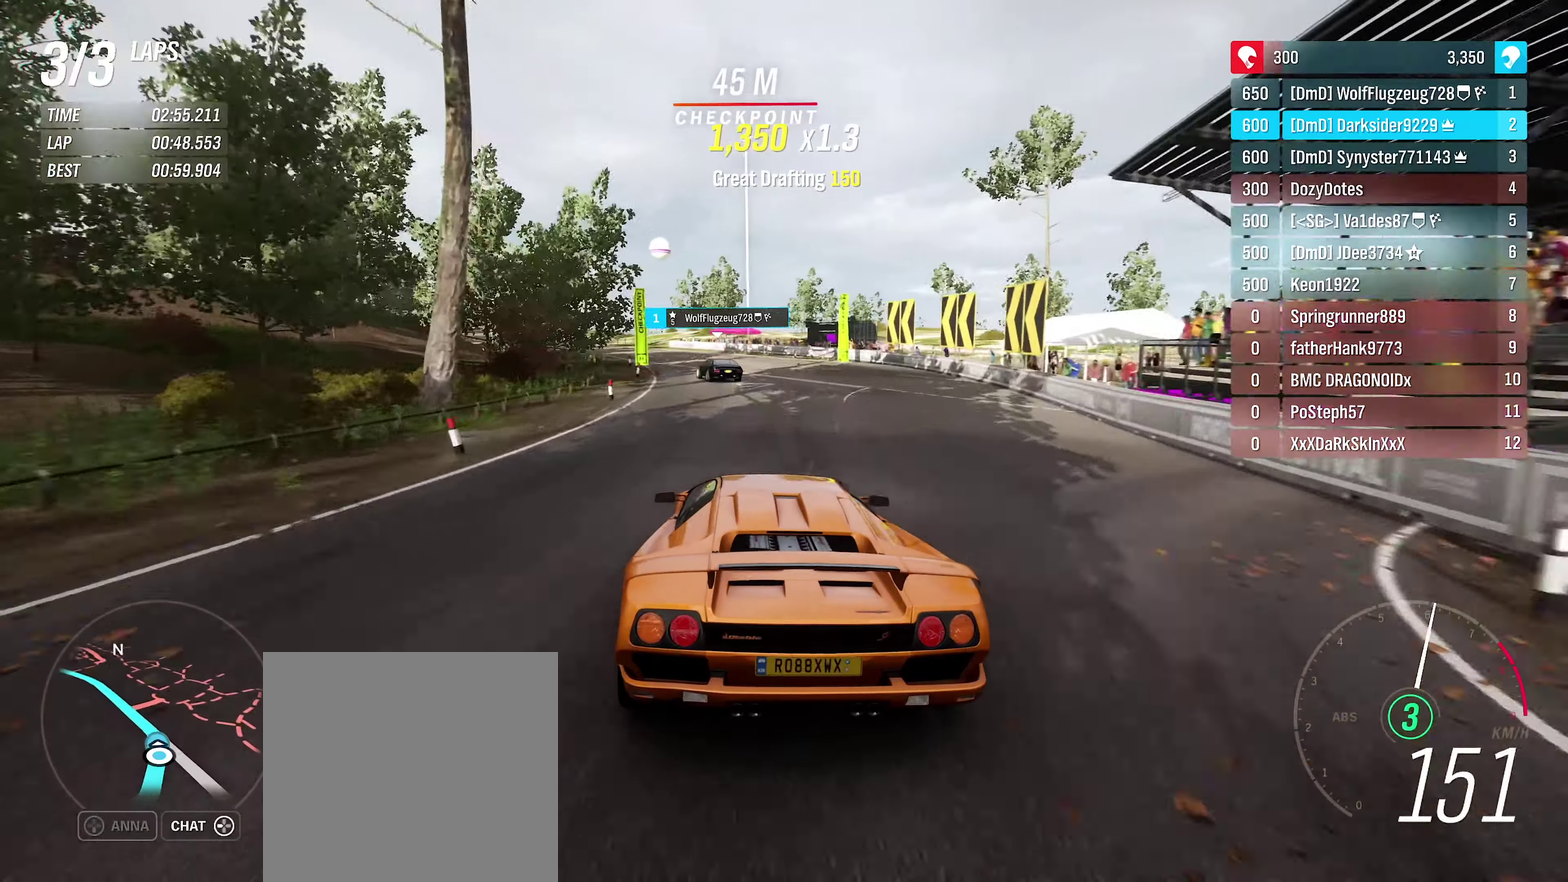
{"dt_ms": 700, "buttons": ["R2"], "left_stick": "left", "right_stick": "center", "events": [[183, "left_stick", "center"], [300, "left_stick", "left"], [450, "left_stick", "center"], [650, "left_stick", "left"]]}
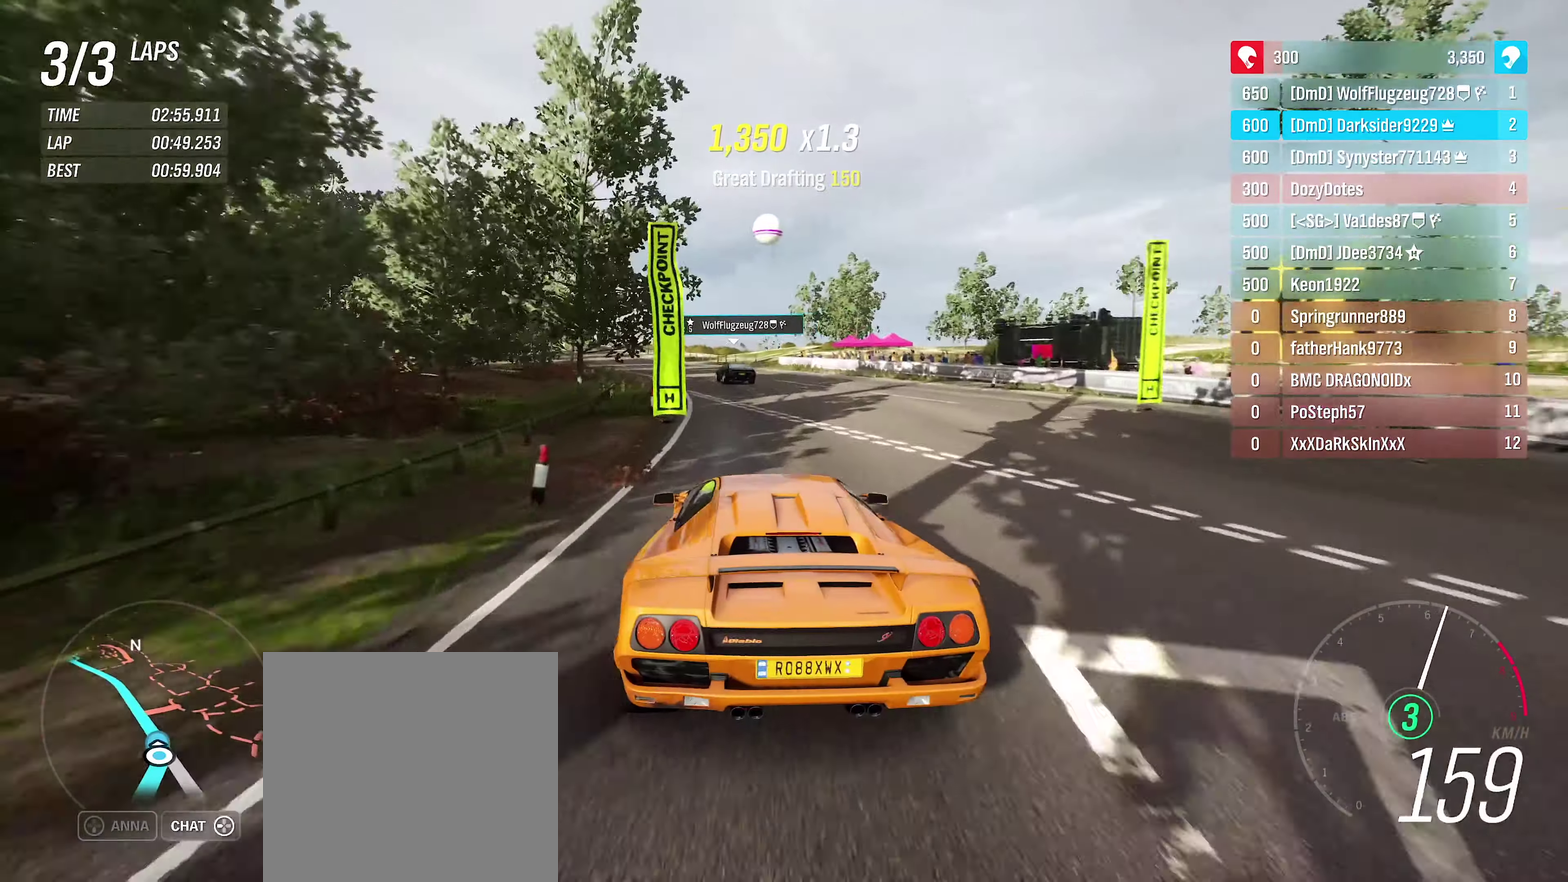
{"dt_ms": 400, "buttons": ["R2"], "left_stick": "left", "right_stick": "center", "events": [[133, "left_stick", "center"], [250, "left_stick", "left"]]}
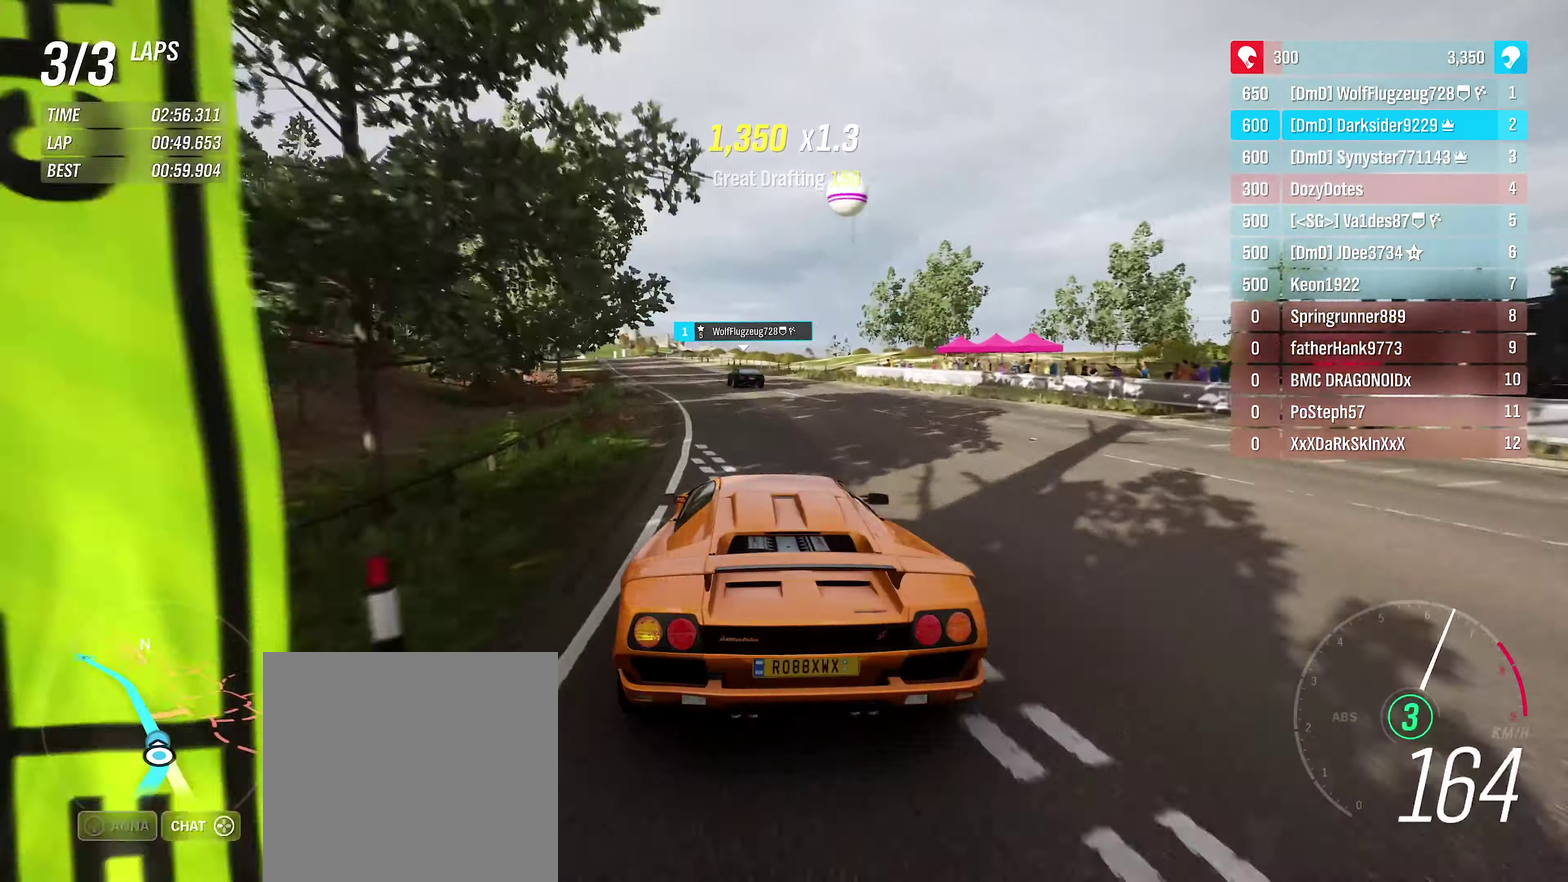
{"dt_ms": 500, "buttons": ["R2"], "left_stick": "center", "right_stick": "center", "events": [[16, "left_stick", "center"], [200, "left_stick", "left"], [316, "left_stick", "center"]]}
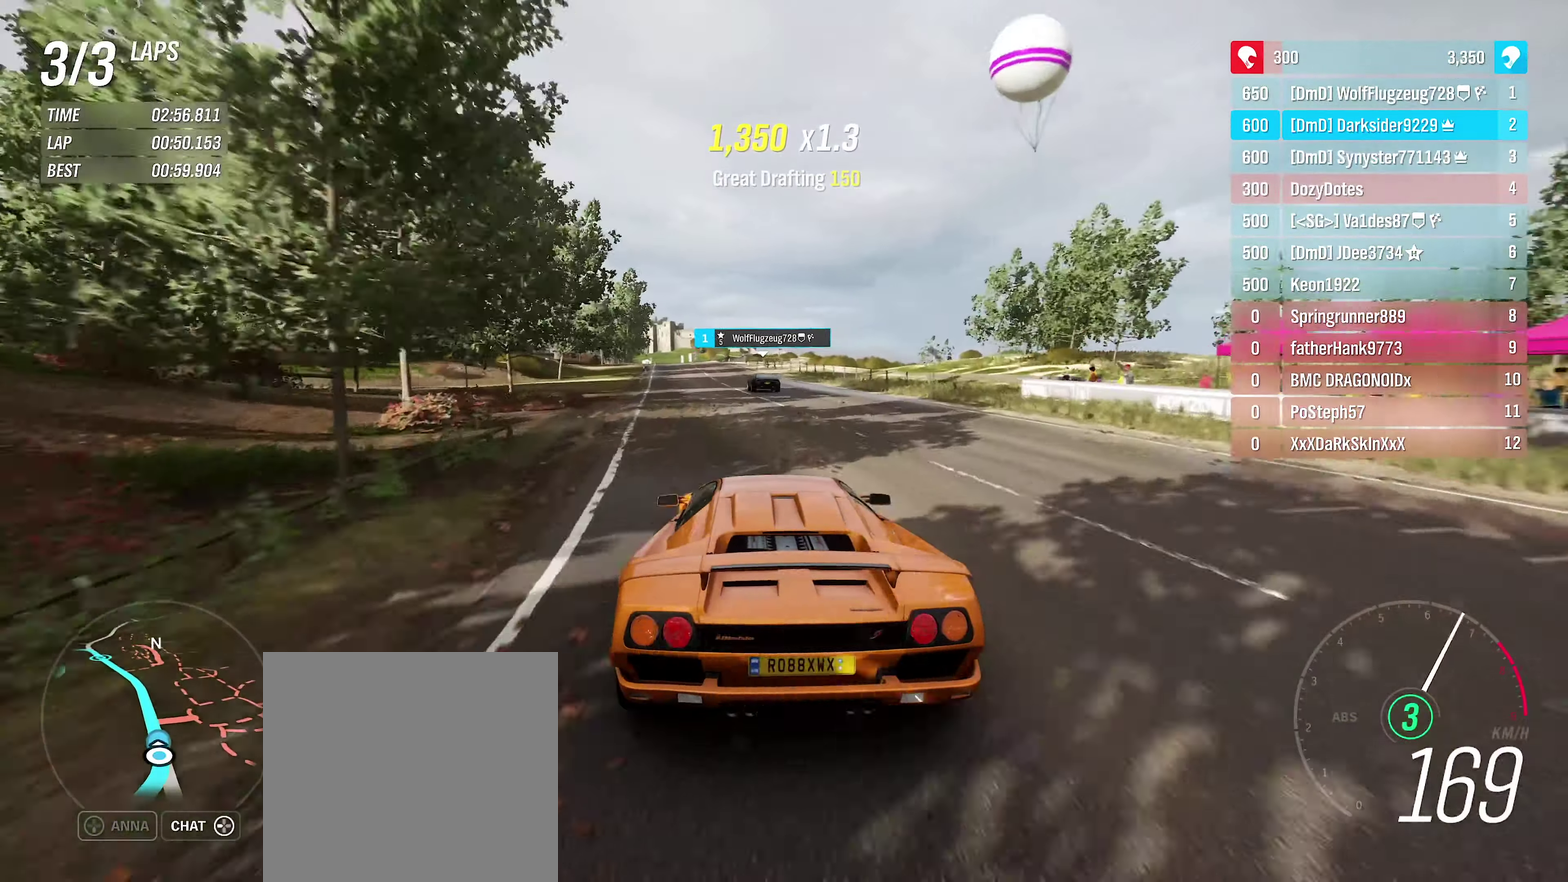
{"dt_ms": 400, "buttons": ["R2"], "left_stick": "center", "right_stick": "center", "events": [[183, "left_stick", "left"], [283, "left_stick", "center"]]}
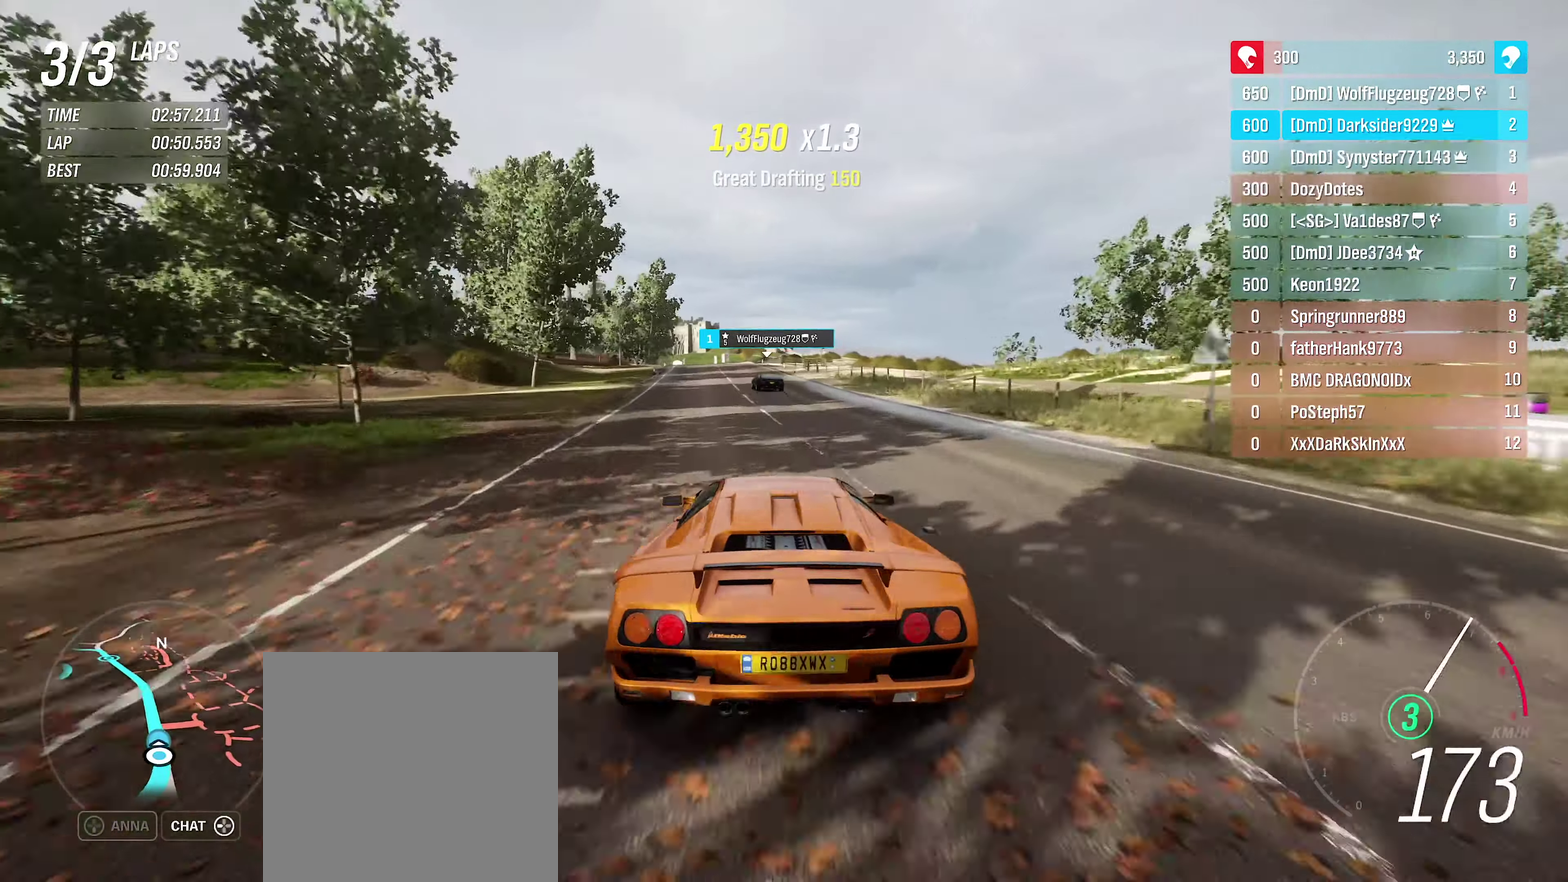
{"dt_ms": 400, "buttons": ["R2"], "left_stick": "center", "right_stick": "center", "events": [[200, "left_stick", "left"], [333, "left_stick", "center"]]}
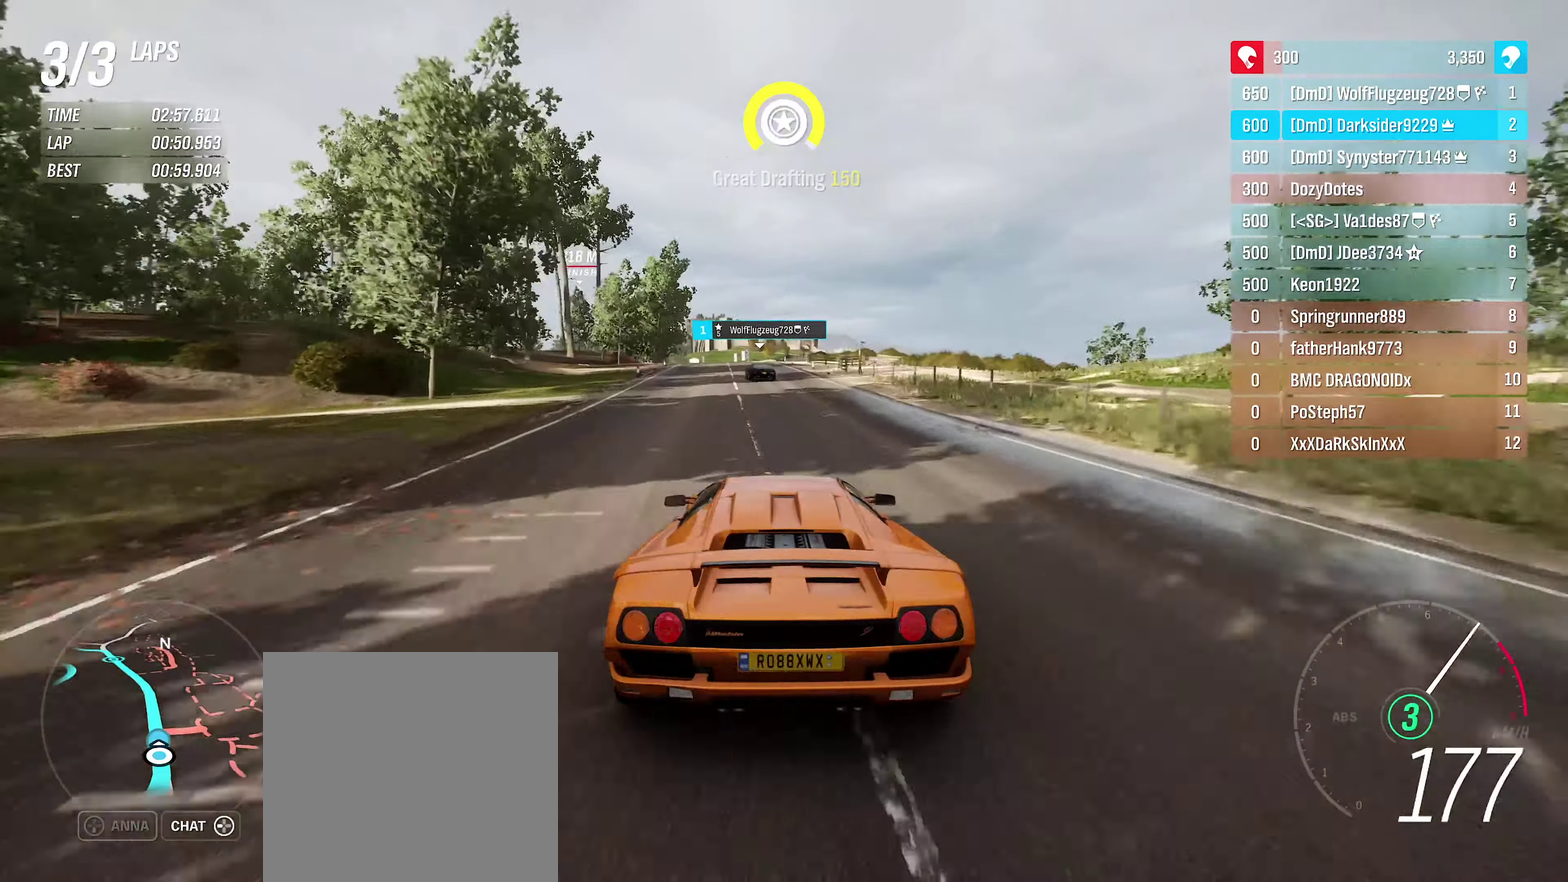
{"dt_ms": 350, "buttons": ["R2"], "left_stick": "center", "right_stick": "center", "events": [[233, "left_stick", "left"], [333, "left_stick", "center"]]}
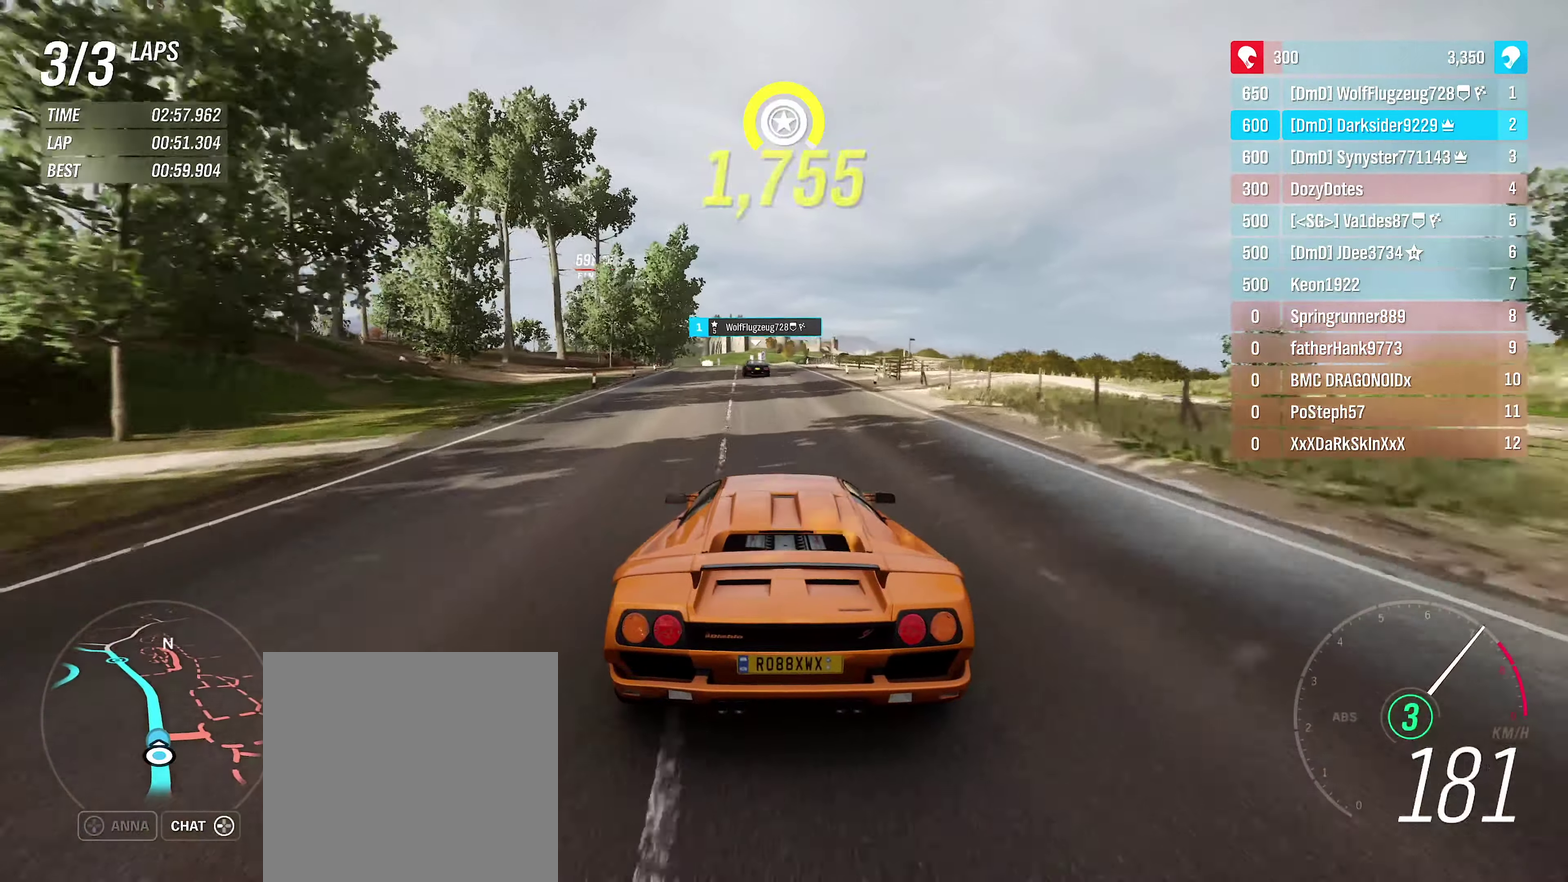
{"dt_ms": 350, "buttons": ["R2"], "left_stick": "center", "right_stick": "center", "events": []}
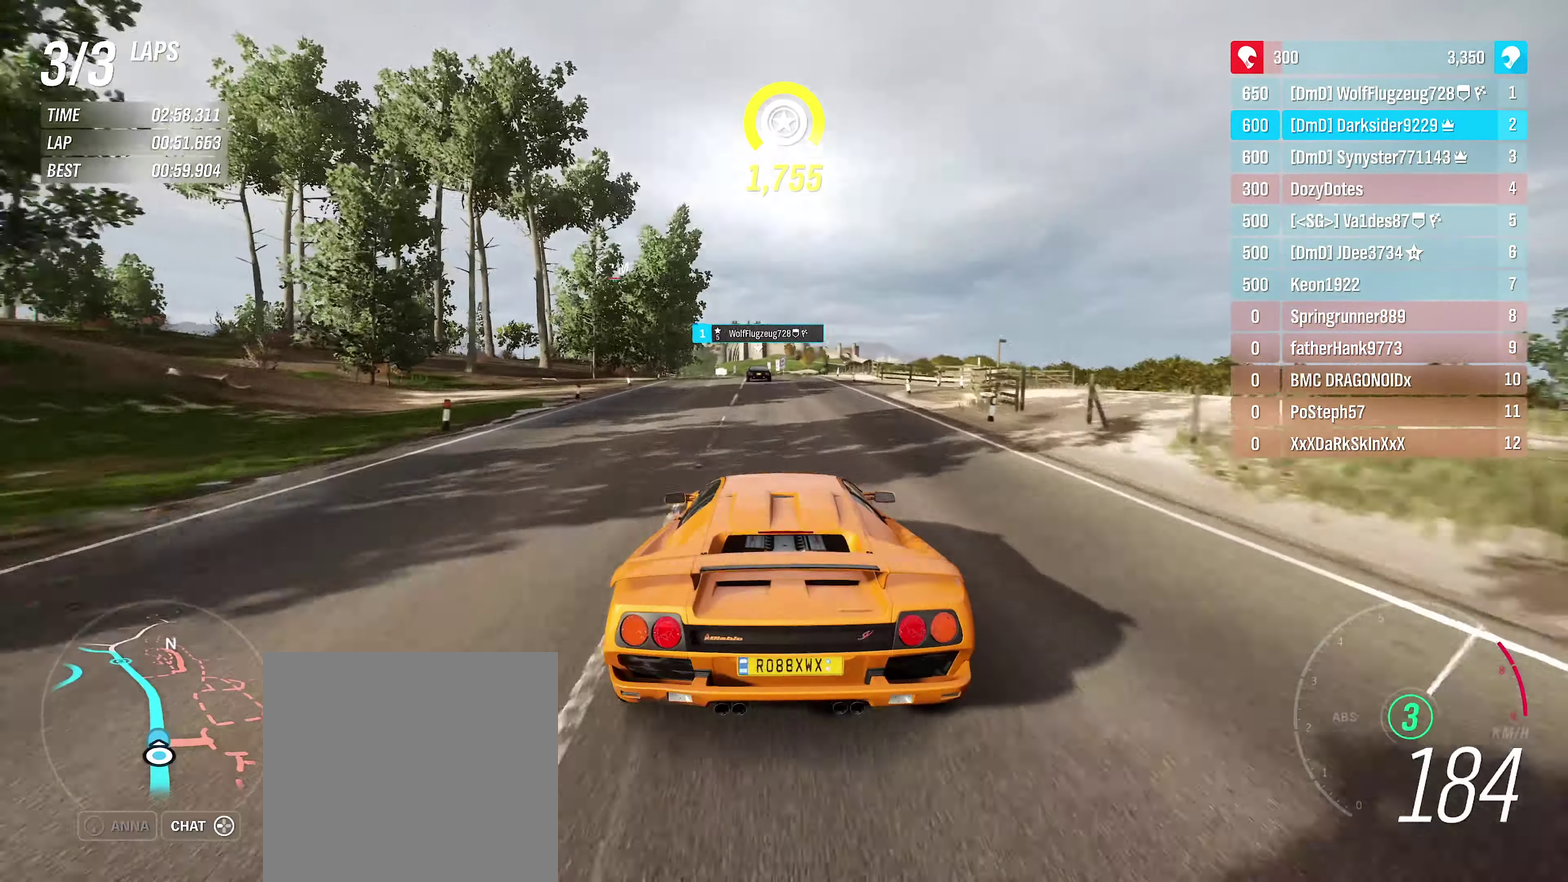
{"dt_ms": 500, "buttons": ["R2"], "left_stick": "center", "right_stick": "center", "events": []}
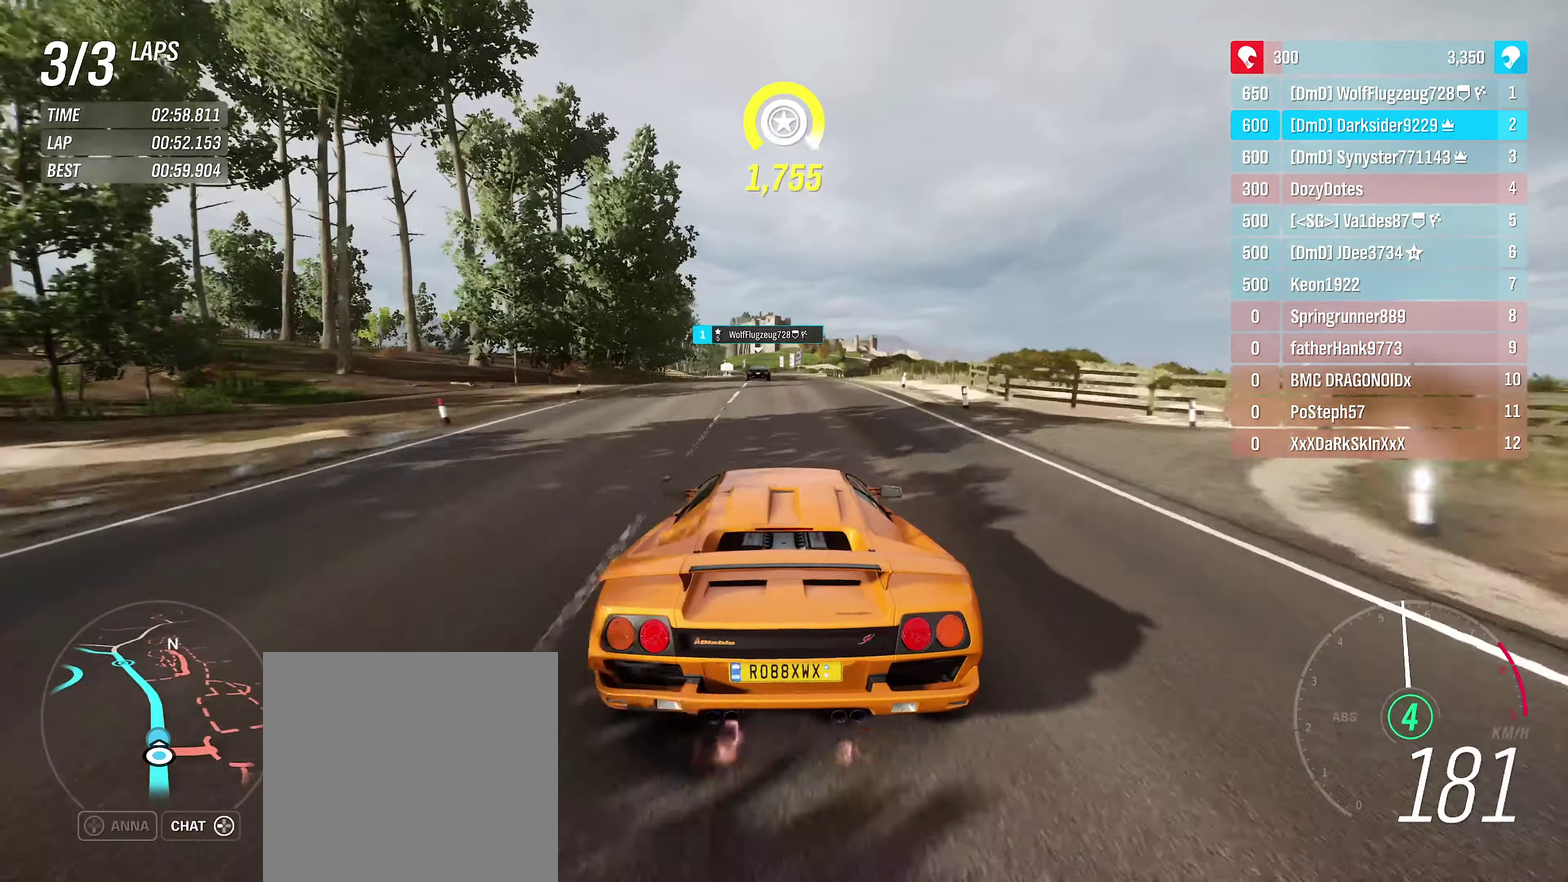
{"dt_ms": 400, "buttons": ["R2"], "left_stick": "center", "right_stick": "center", "events": []}
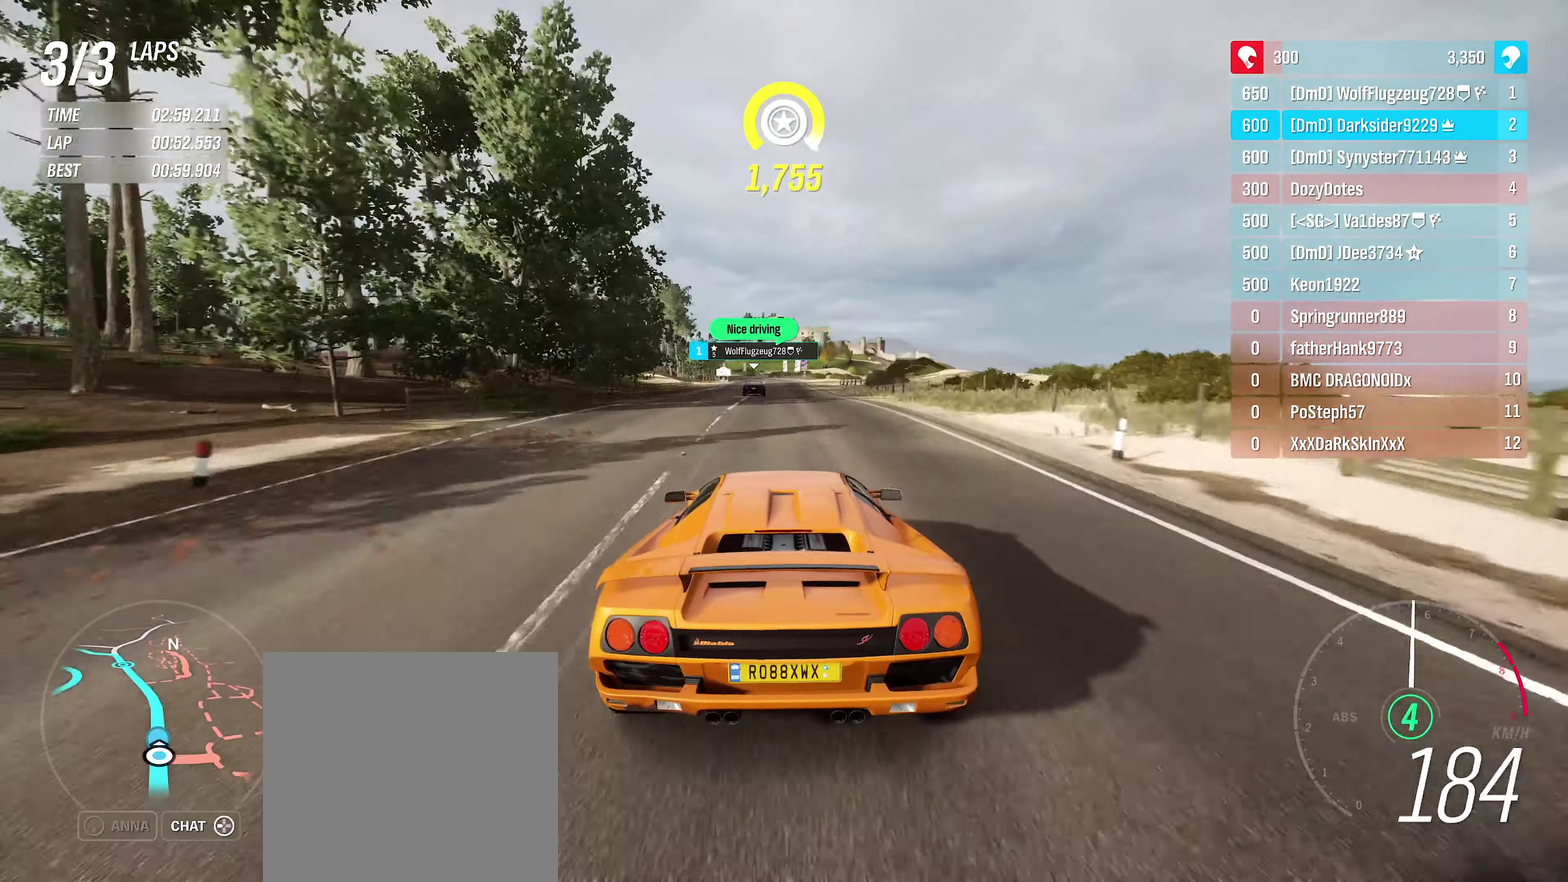
{"dt_ms": 399, "buttons": ["R2"], "left_stick": "center", "right_stick": "center", "events": [[166, "left_stick", "left"], [249, "left_stick", "center"]]}
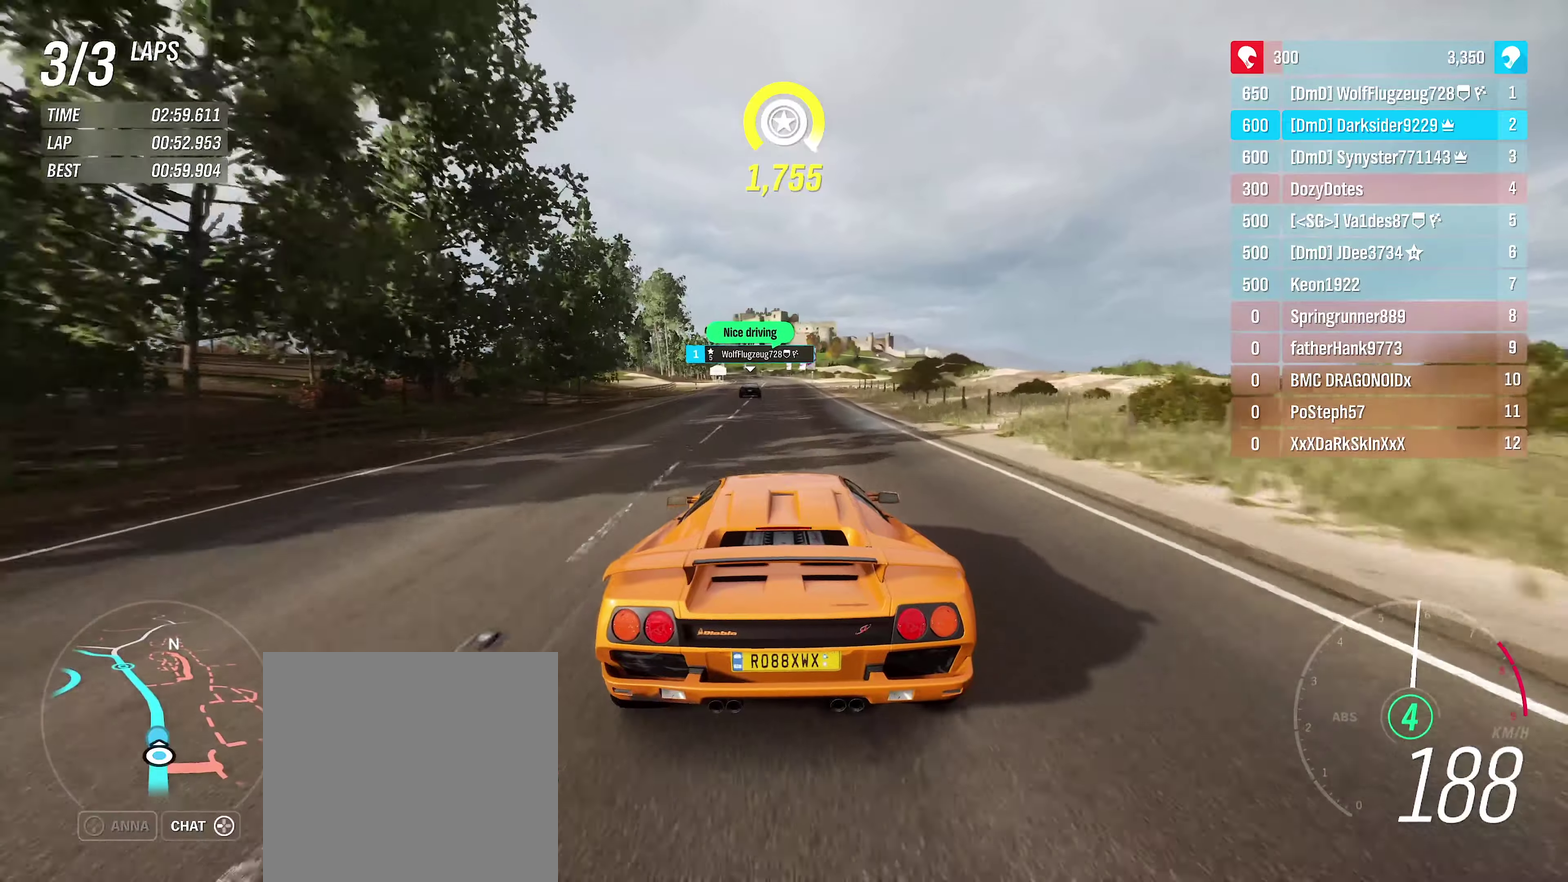
{"dt_ms": 500, "buttons": ["R2"], "left_stick": "center", "right_stick": "center", "events": [[233, "DPAD_LEFT", "down"], [333, "DPAD_LEFT", "up"]]}
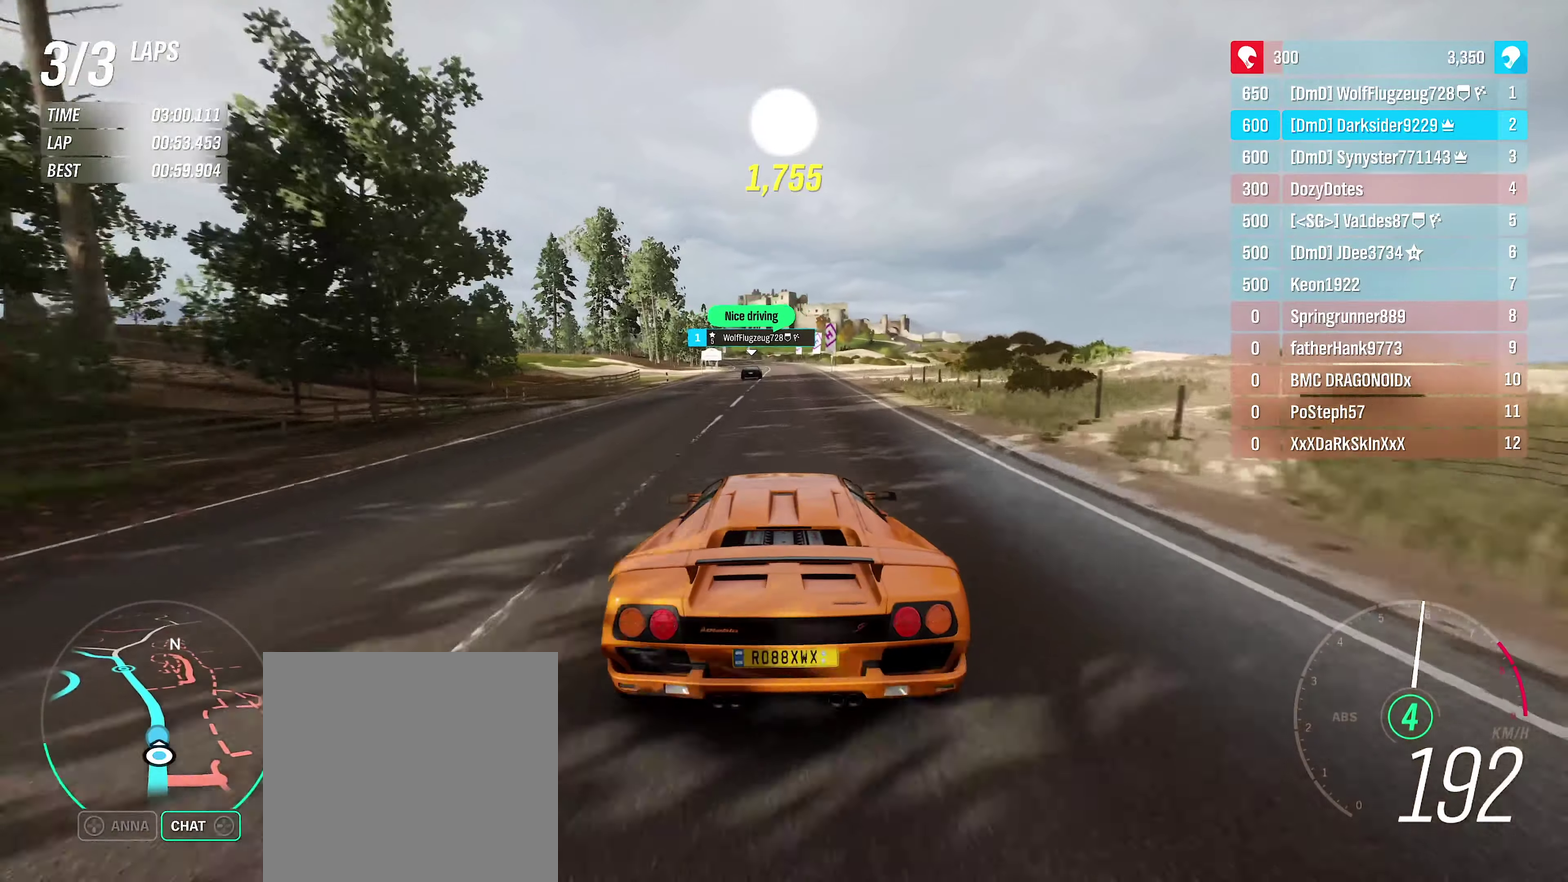
{"dt_ms": 400, "buttons": ["R2"], "left_stick": "center", "right_stick": "center", "events": [[183, "DPAD_LEFT", "down"], [267, "DPAD_LEFT", "up"]]}
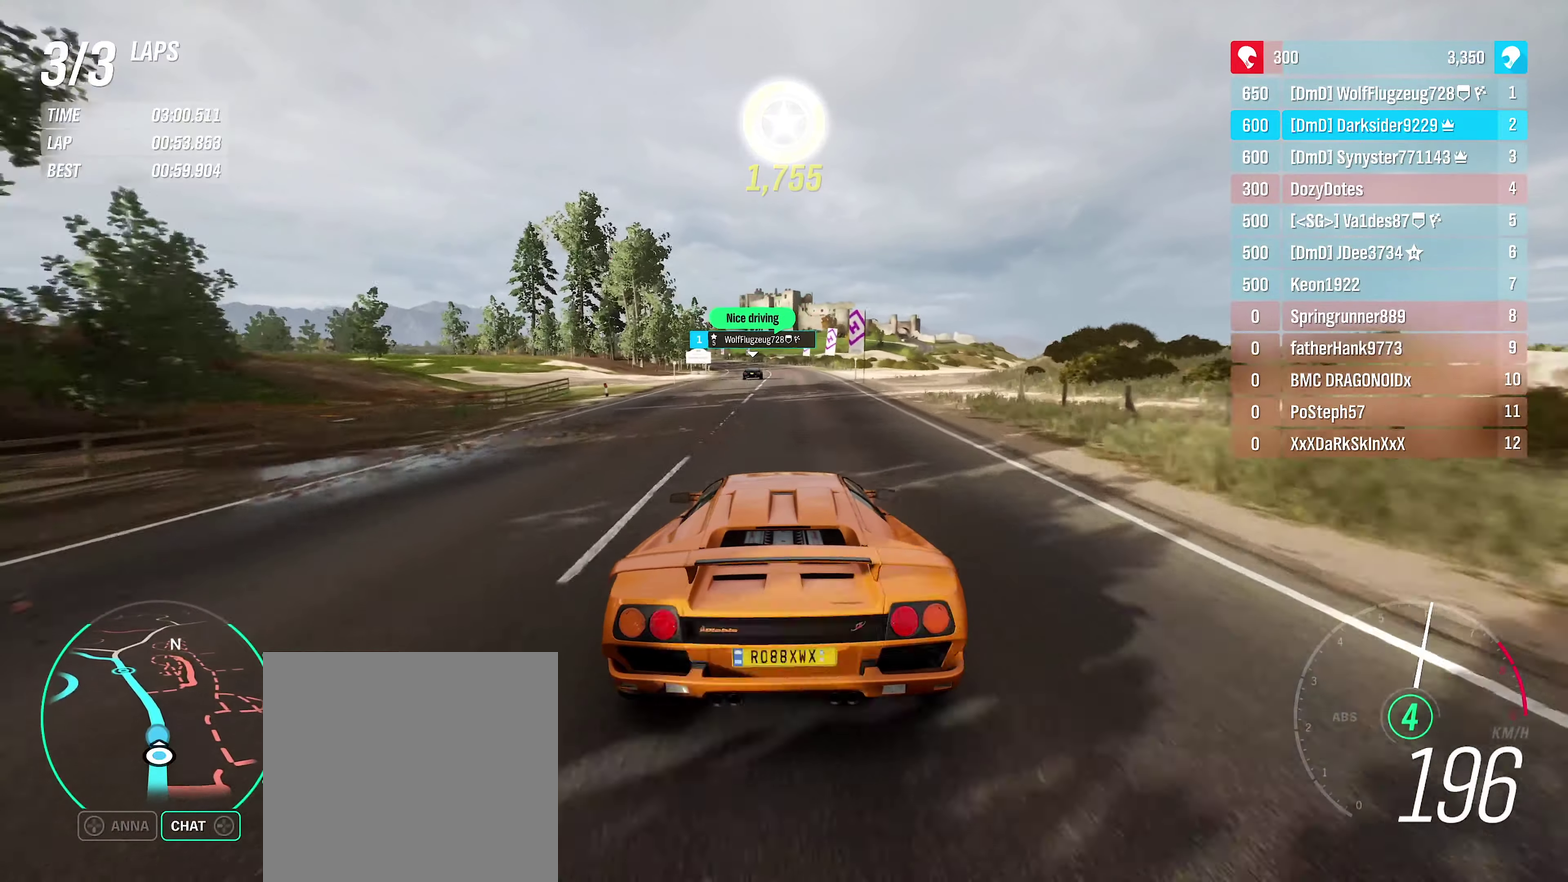
{"dt_ms": 400, "buttons": ["R2"], "left_stick": "center", "right_stick": "center", "events": [[200, "left_stick", "left"], [383, "left_stick", "center"]]}
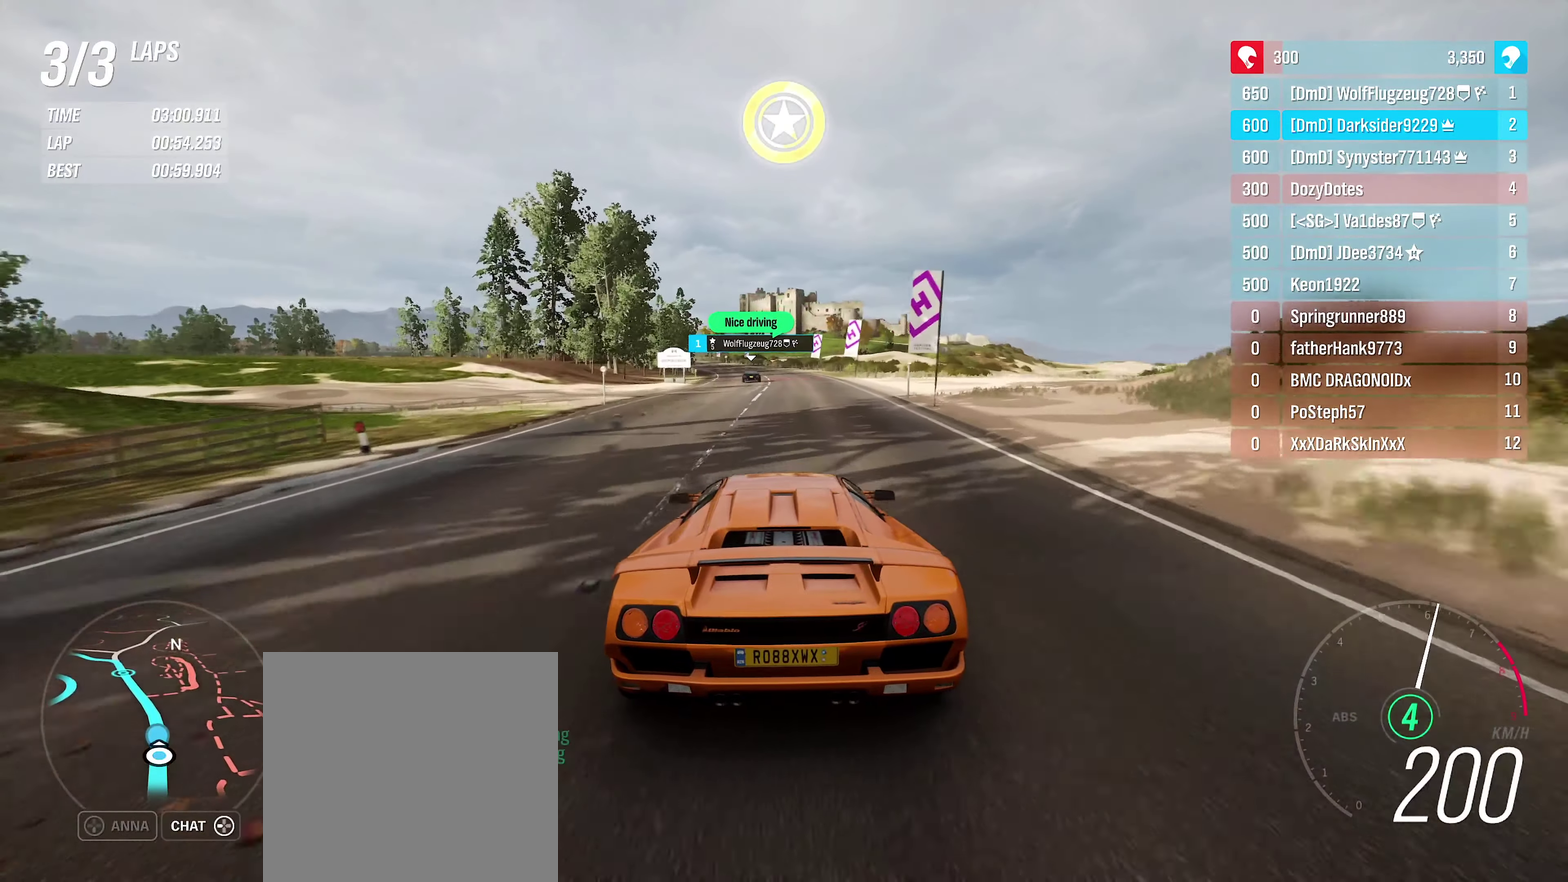
{"dt_ms": 500, "buttons": ["R2"], "left_stick": "center", "right_stick": "center", "events": []}